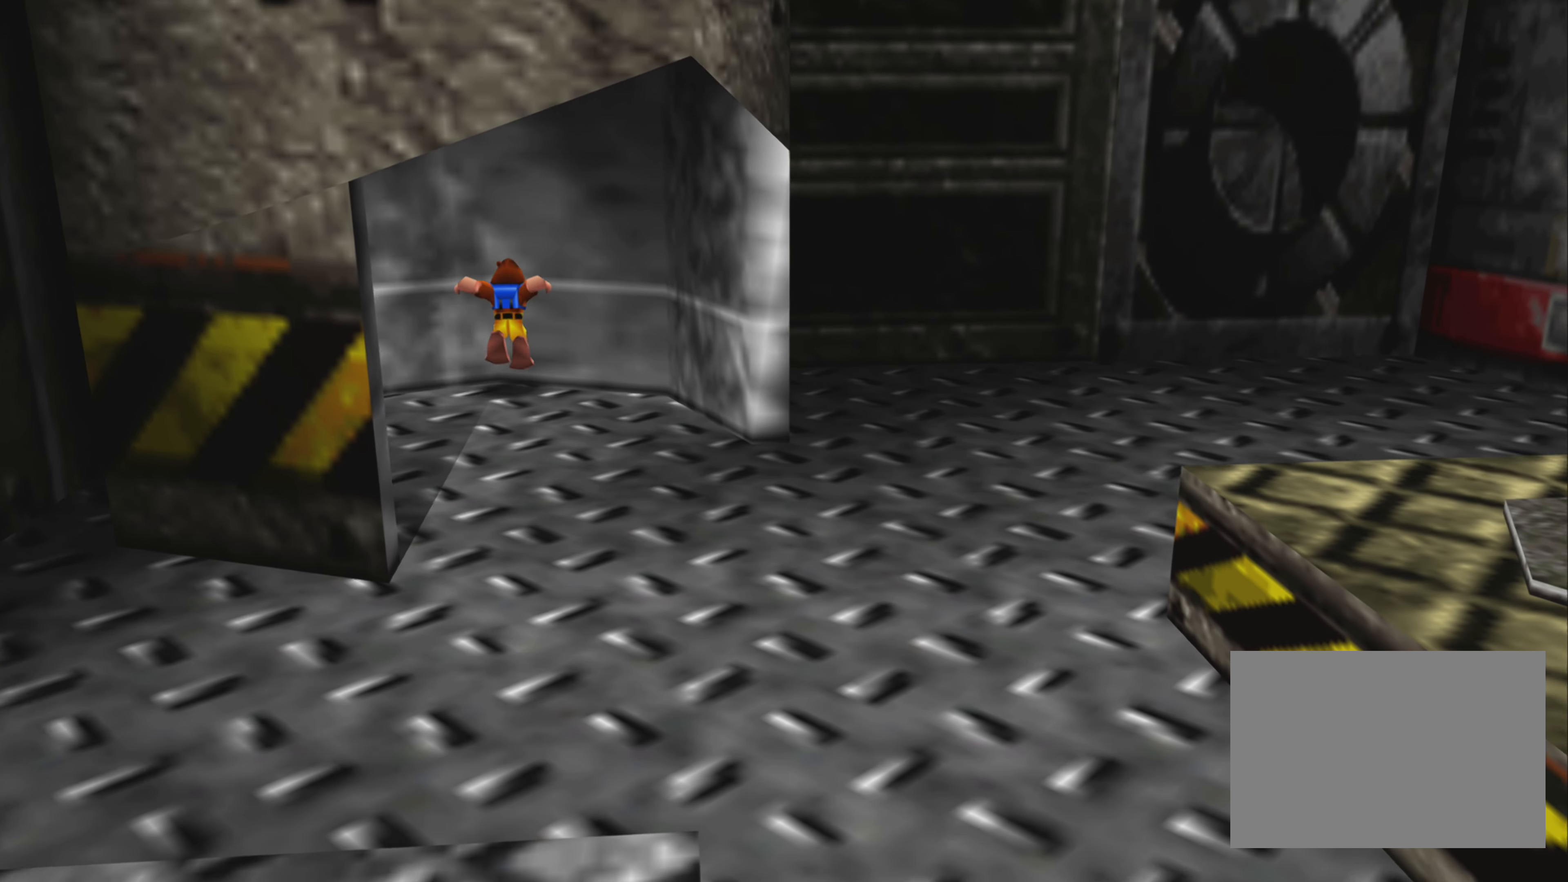
Gameplay with a controller (PlayStation layout); each line is a JSON object with the inputs held at the frame after it. "events" lists button and stick changes between this image and that frame as [ms after this image, input, new state], when the widget could be followed in between. Not read: L3 R3.
{"buttons": [], "left_stick": "up", "right_stick": "center", "events": [[300, "CROSS", "down"], [500, "CROSS", "up"], [500, "left_stick", "up"]]}
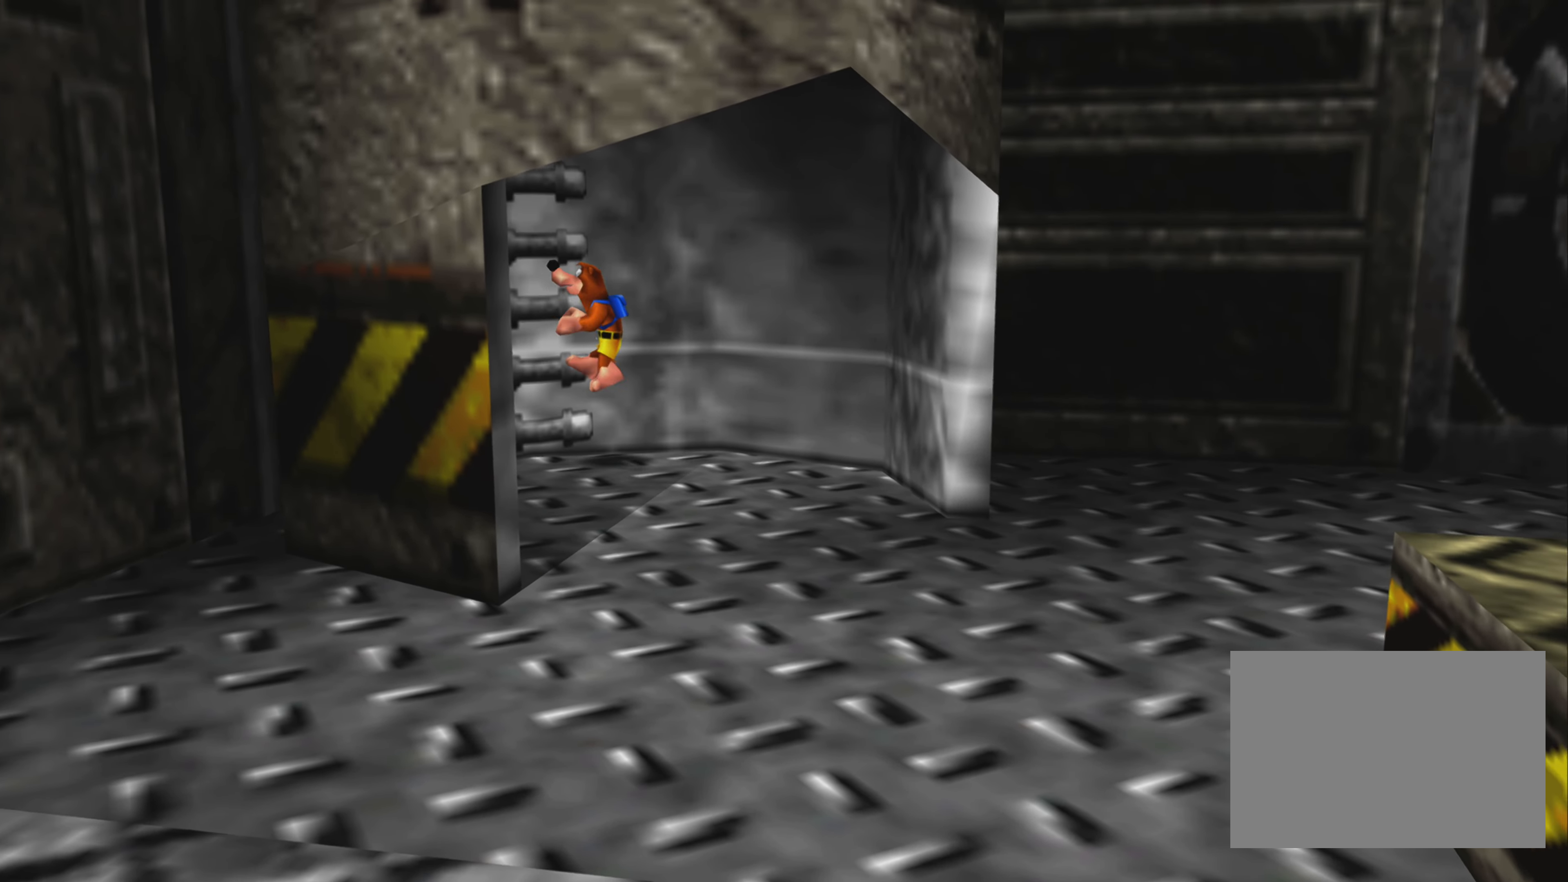
{"buttons": [], "left_stick": "up", "right_stick": "center", "events": []}
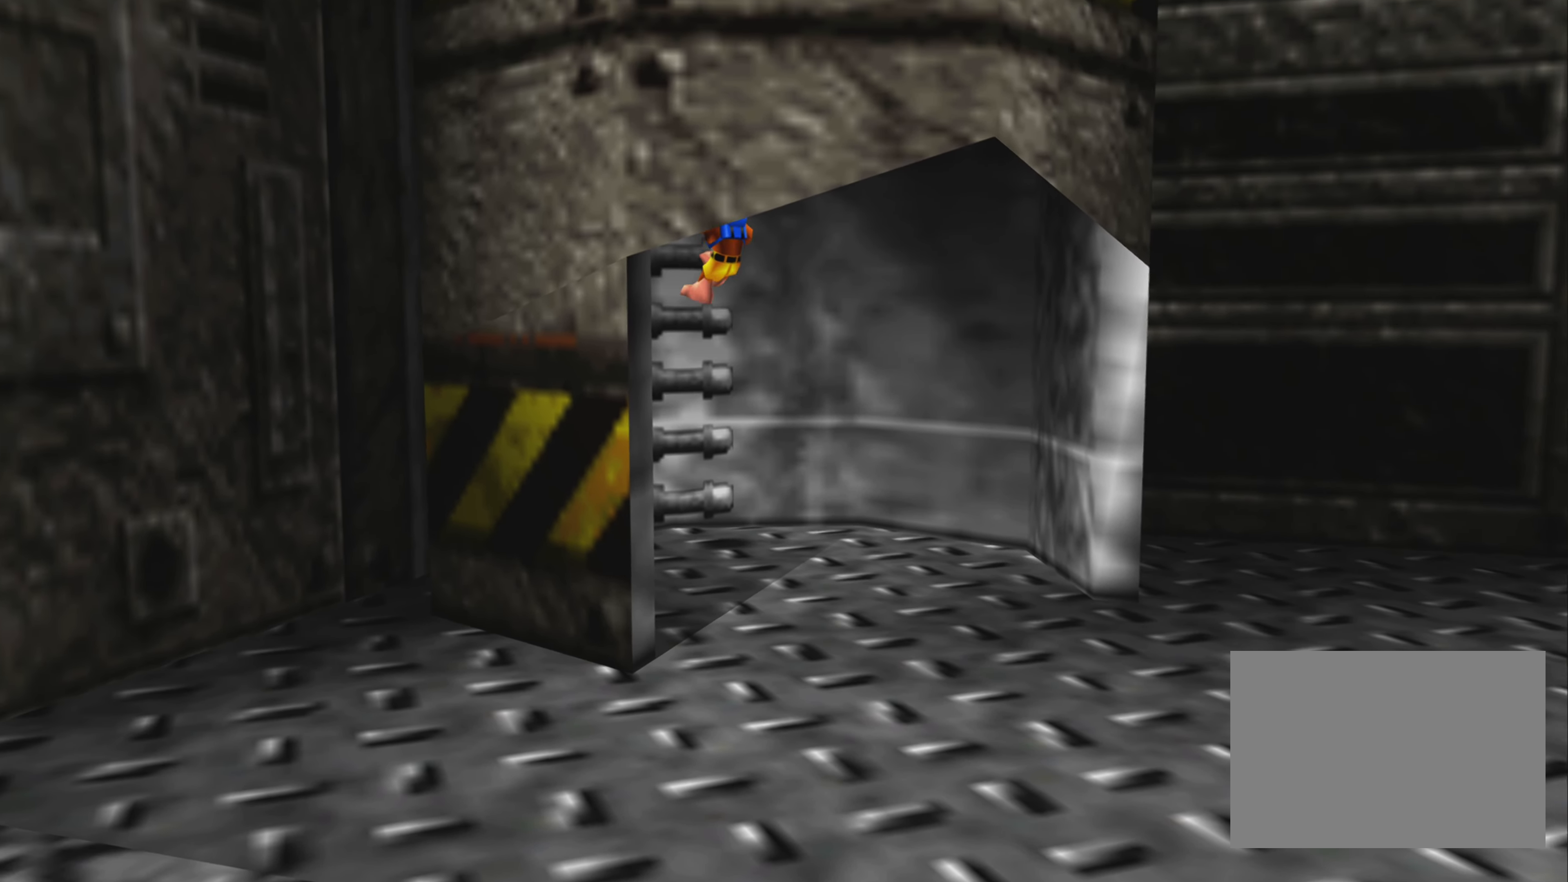
{"buttons": [], "left_stick": "up", "right_stick": "center", "events": []}
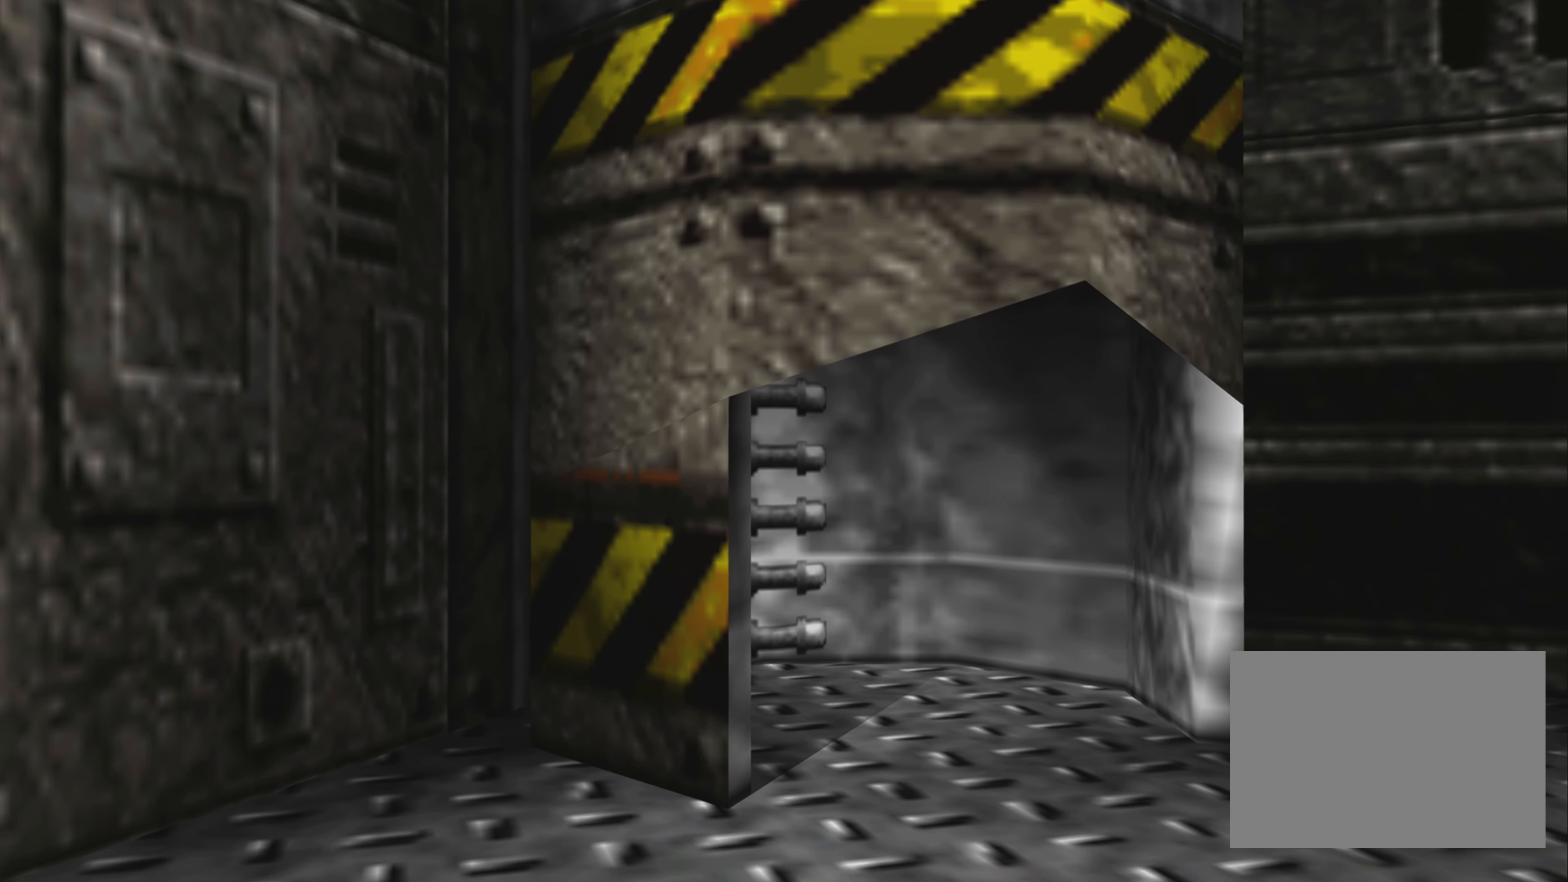
{"buttons": [], "left_stick": "center", "right_stick": "center", "events": [[467, "left_stick", "center"]]}
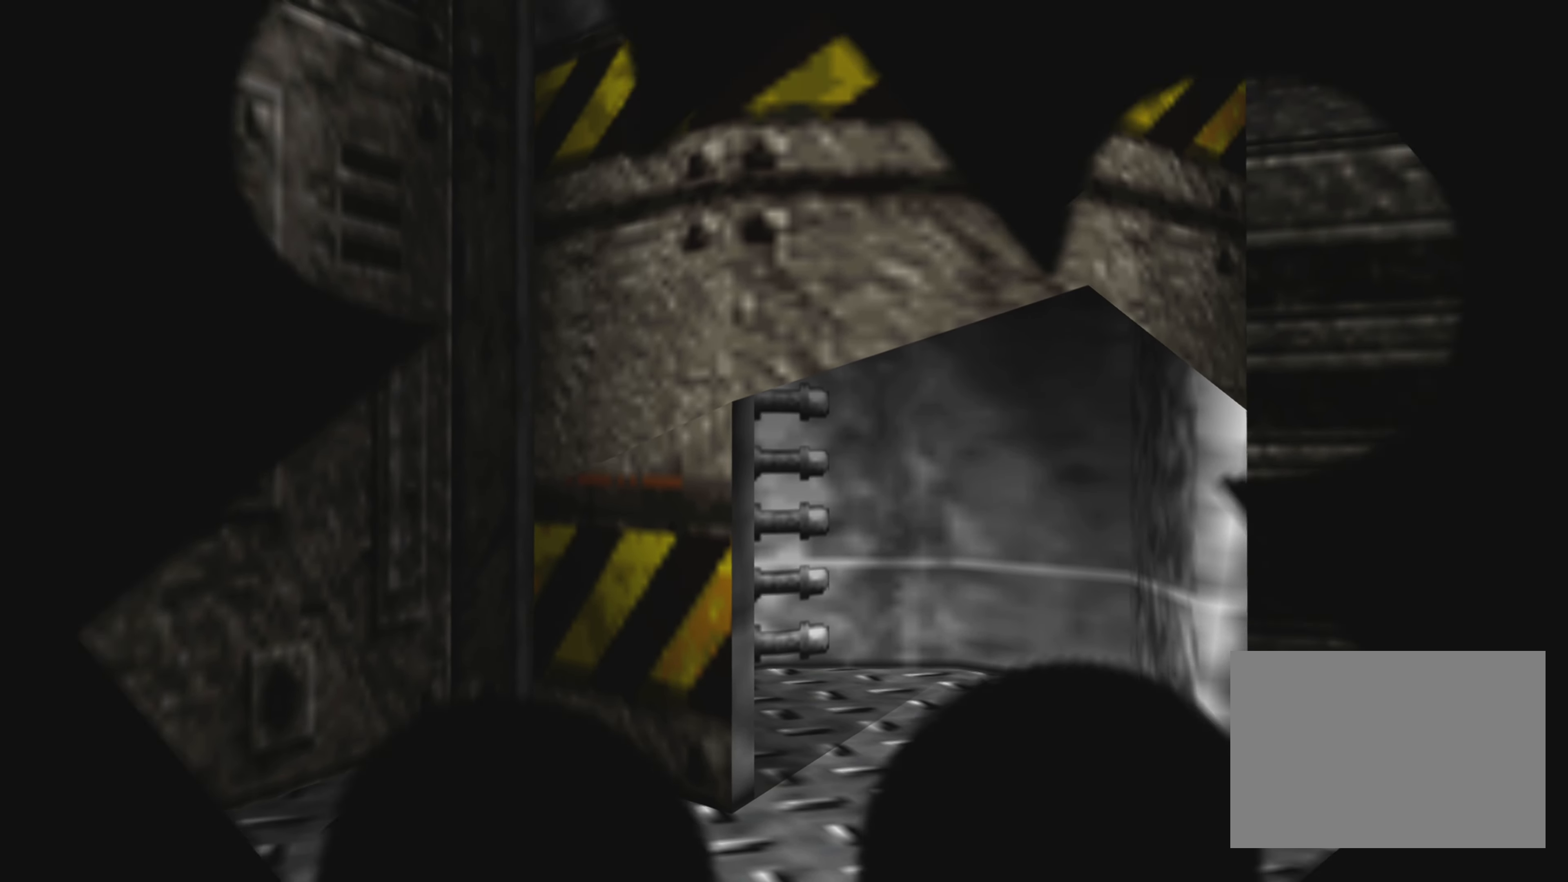
{"buttons": [], "left_stick": "center", "right_stick": "center", "events": []}
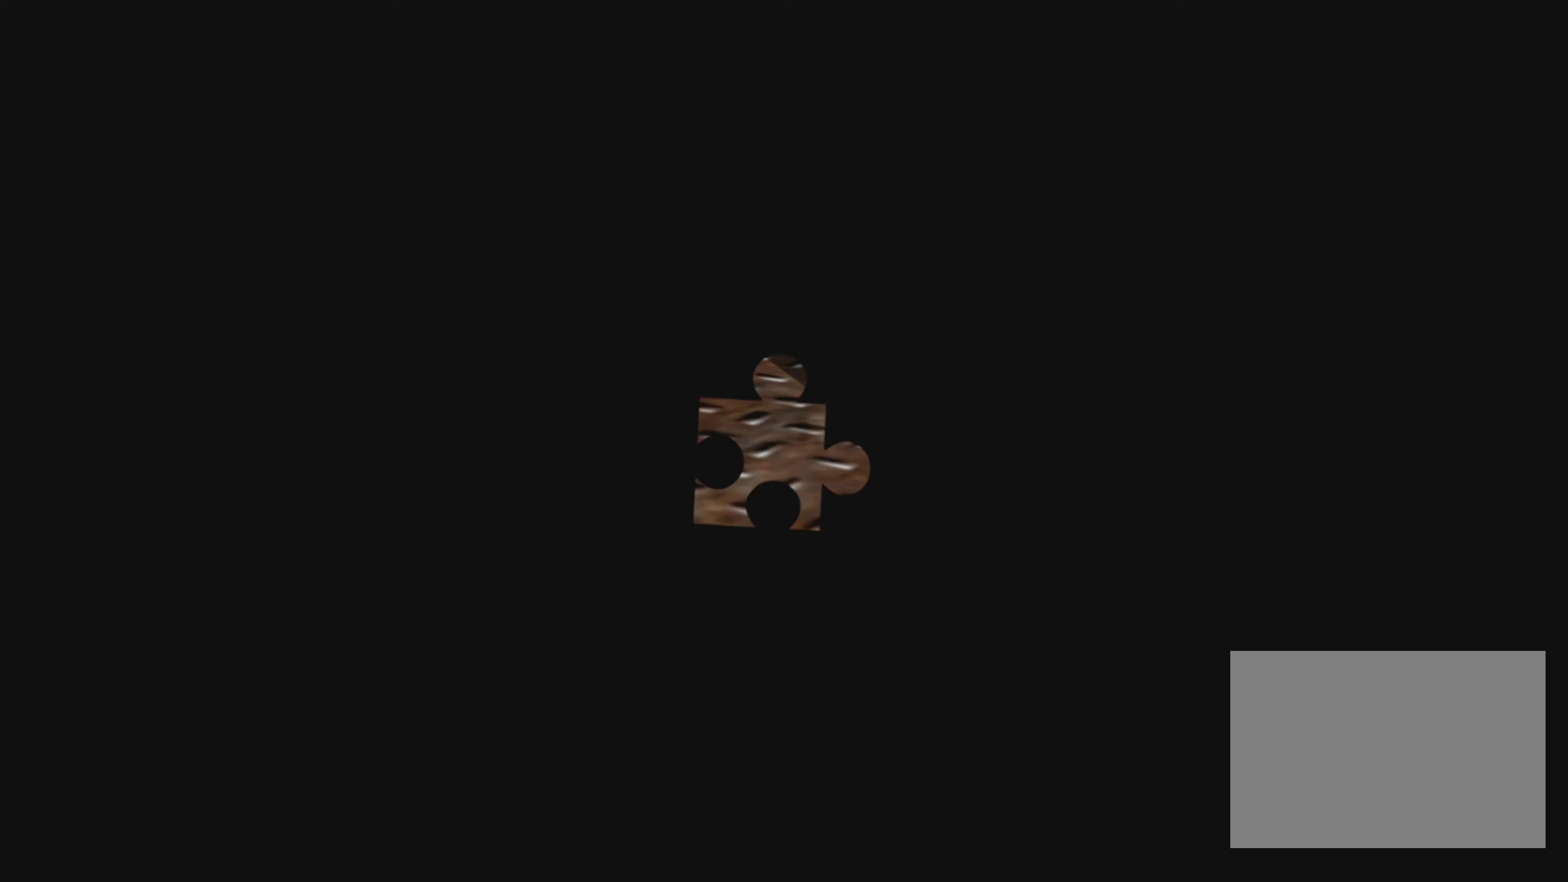
{"buttons": [], "left_stick": "center", "right_stick": "center", "events": []}
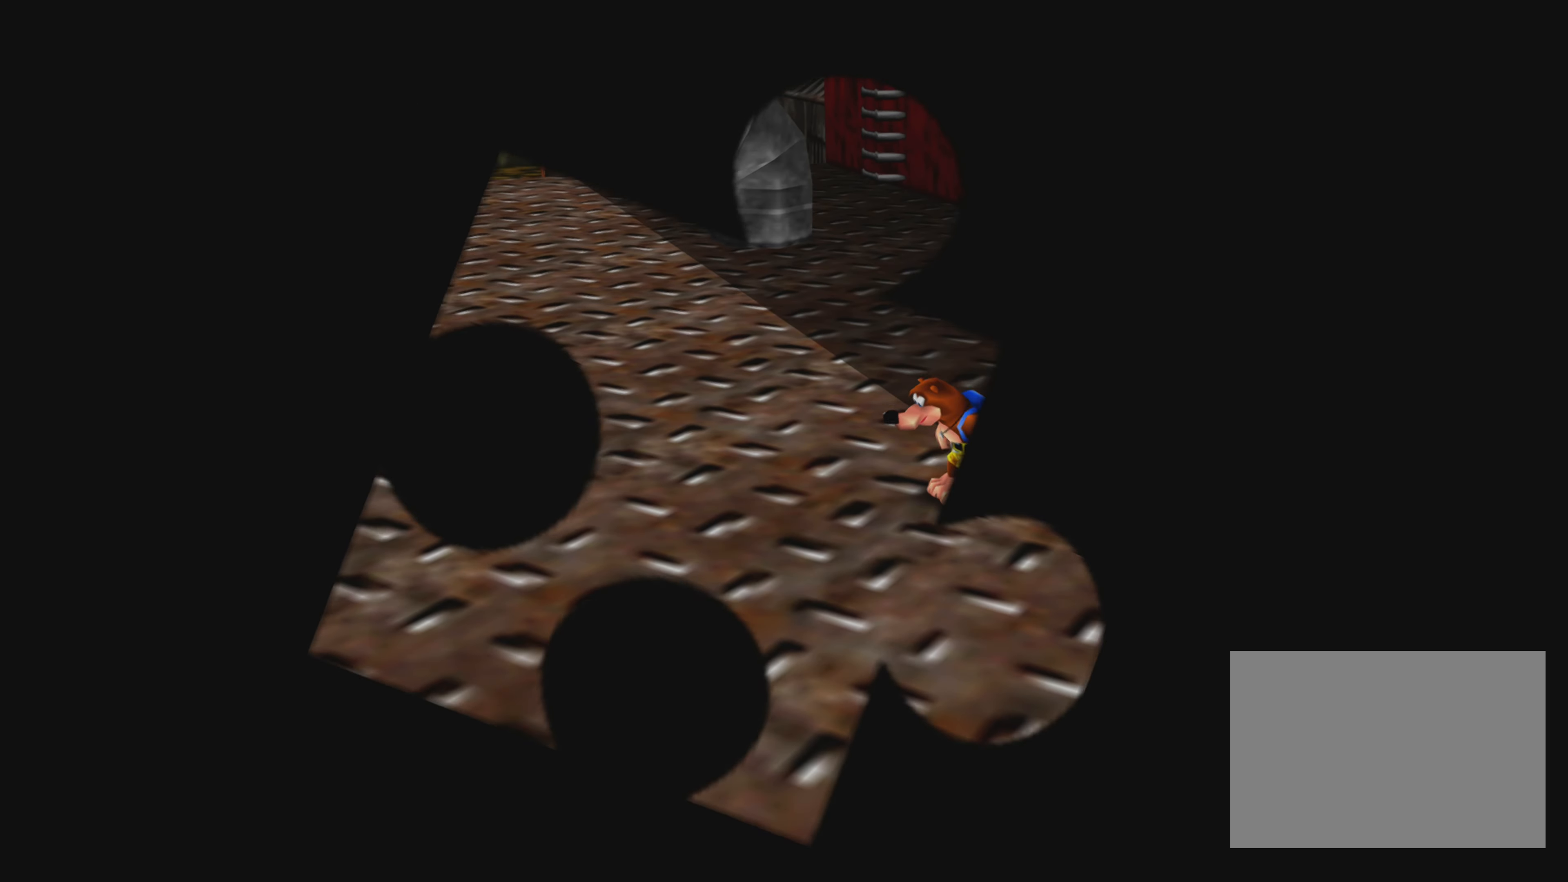
{"buttons": [], "left_stick": "center", "right_stick": "center", "events": []}
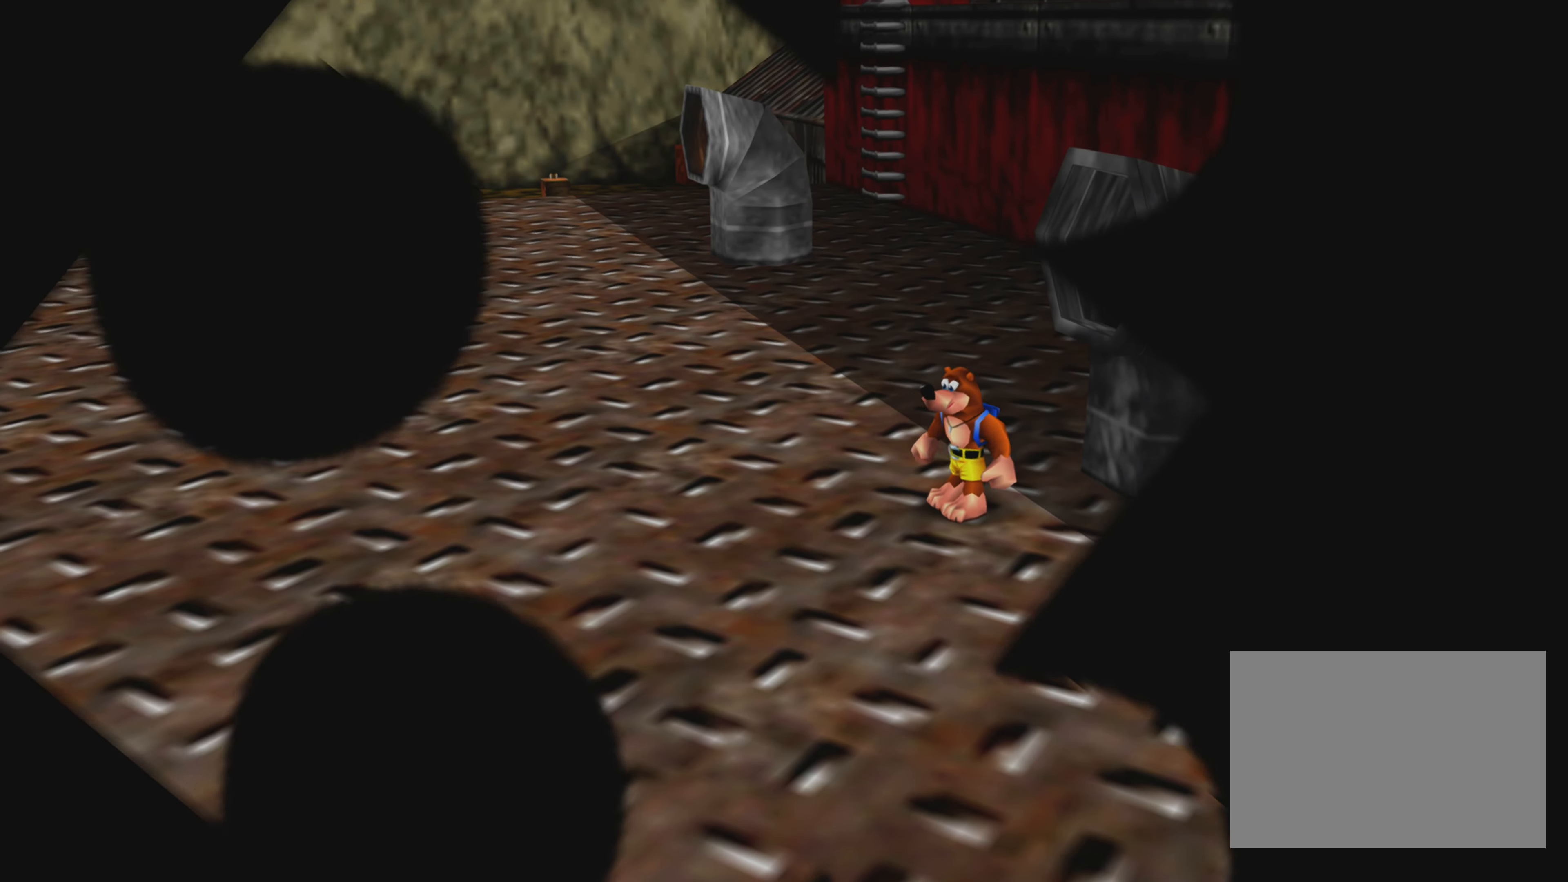
{"buttons": [], "left_stick": "left", "right_stick": "left", "events": [[16, "left_stick", "left"], [300, "right_stick", "left"]]}
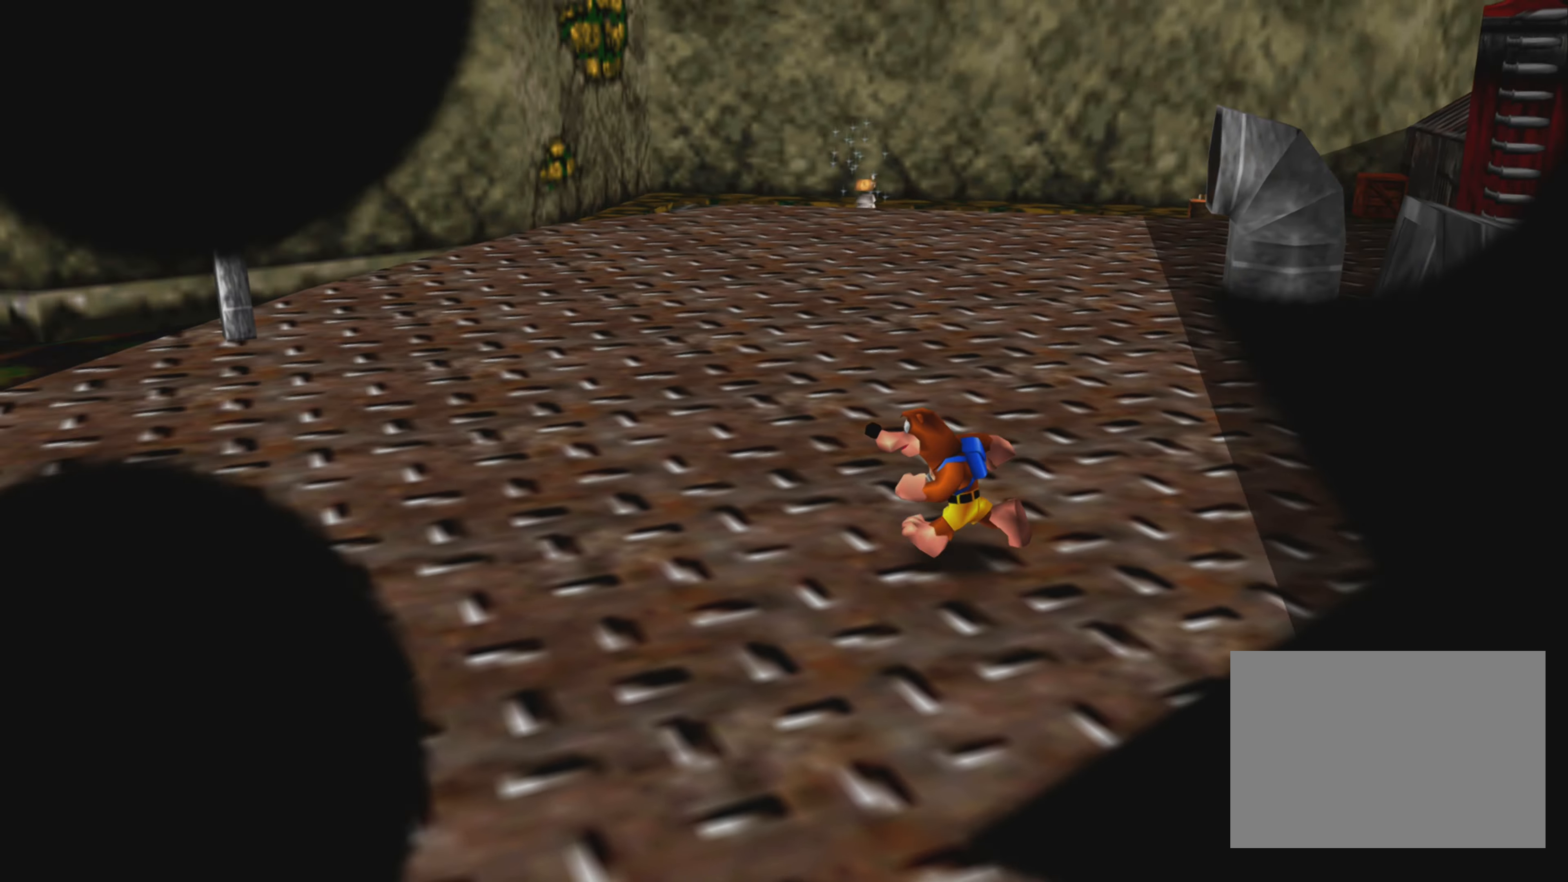
{"buttons": [], "left_stick": "center", "right_stick": "center", "events": [[150, "left_stick", "up-left"], [233, "right_stick", "center"], [316, "left_stick", "center"]]}
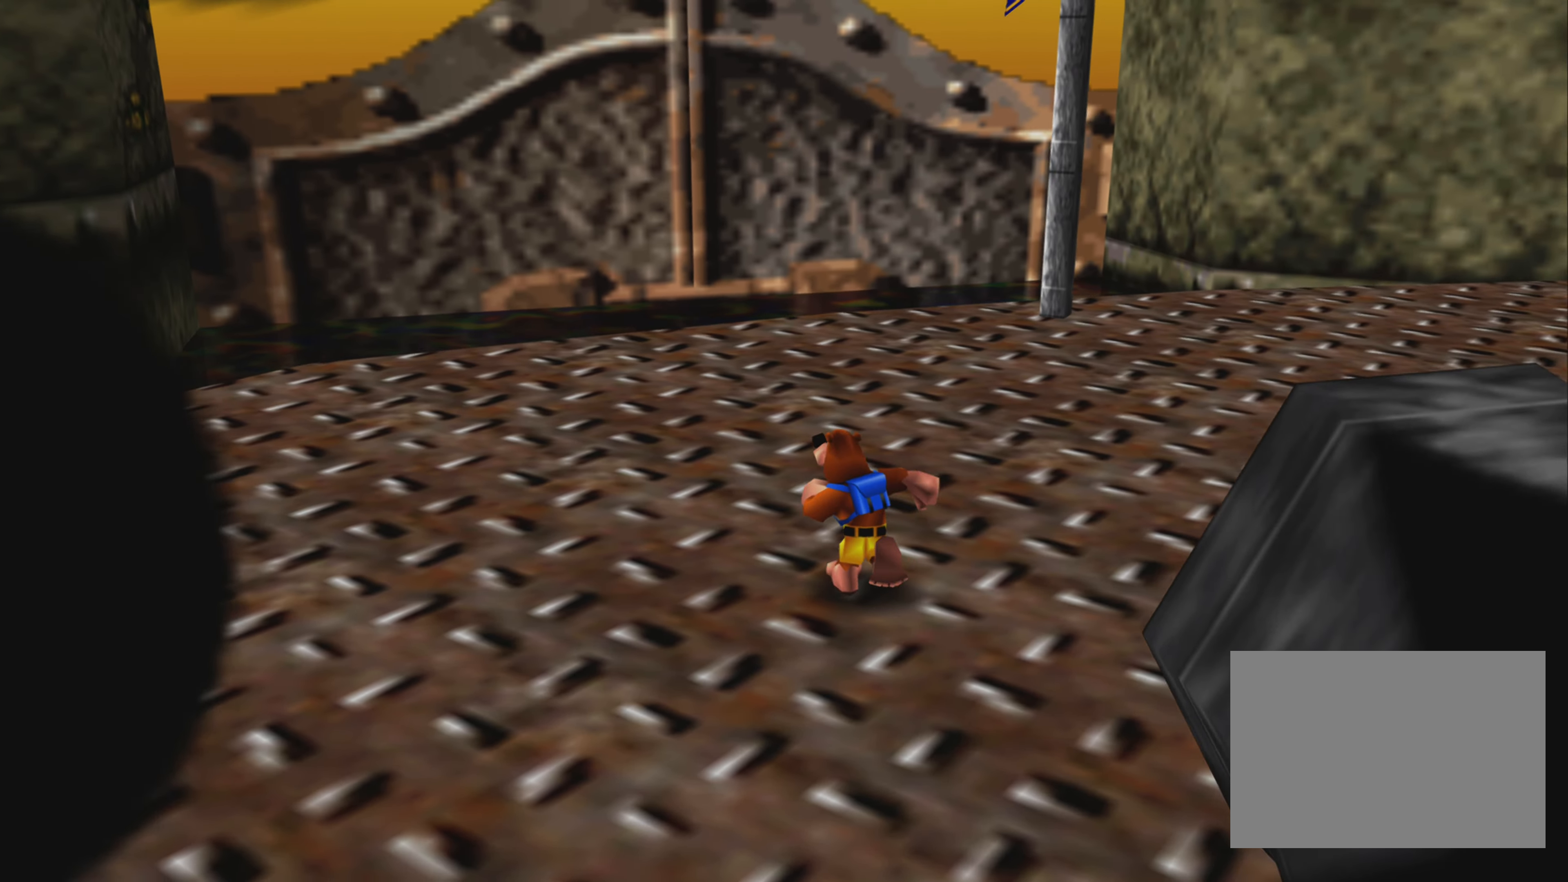
{"buttons": [], "left_stick": "up", "right_stick": "up-left", "events": [[200, "left_stick", "up"], [466, "right_stick", "up-left"]]}
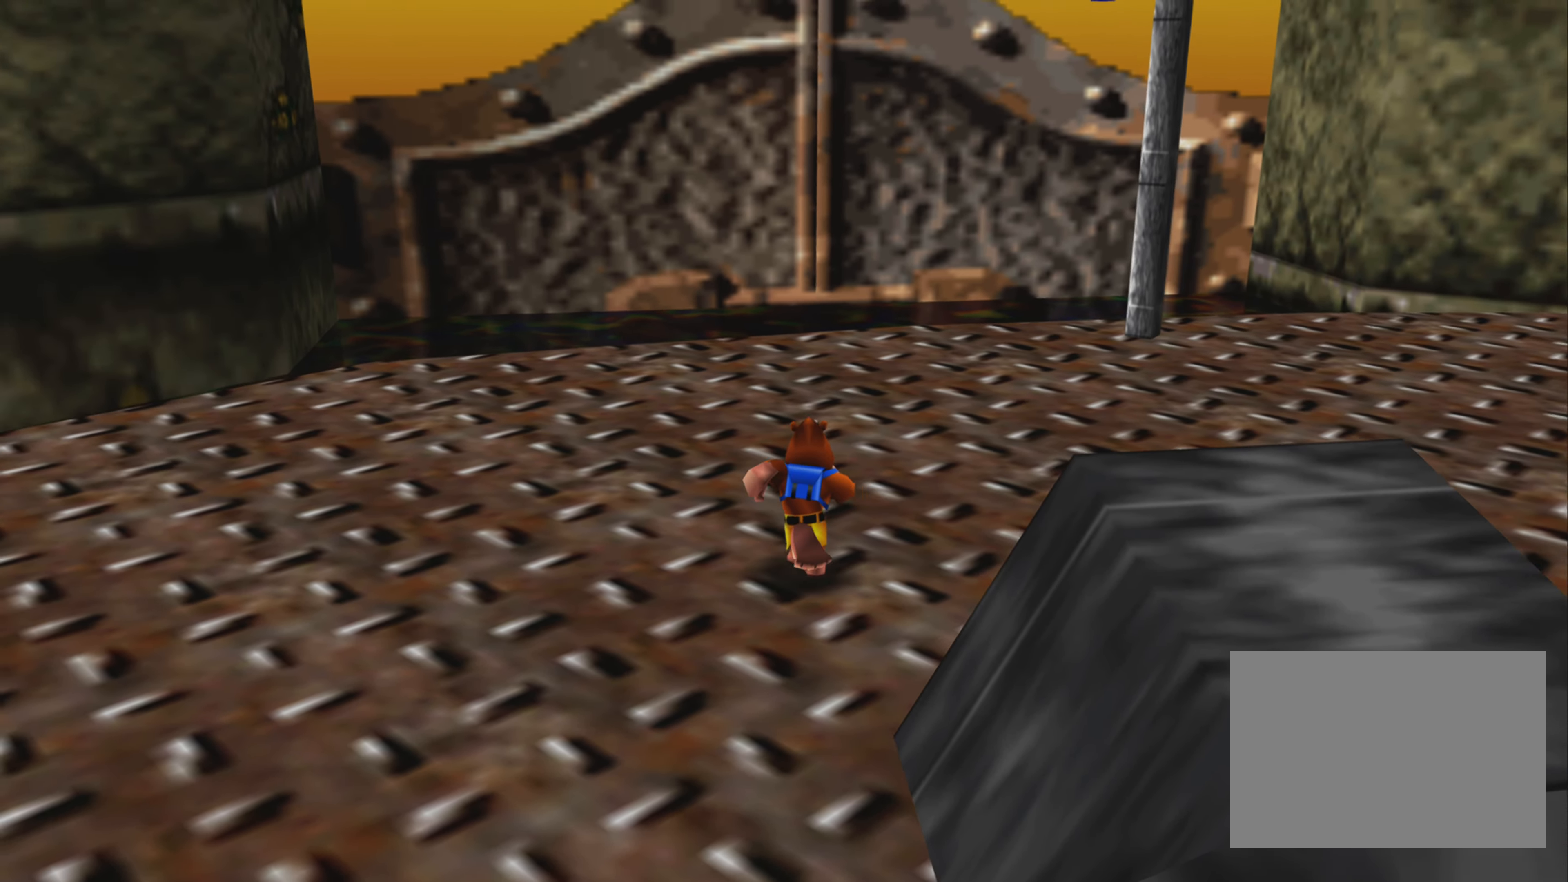
{"buttons": [], "left_stick": "down-left", "right_stick": "up-left", "events": [[483, "left_stick", "down-left"]]}
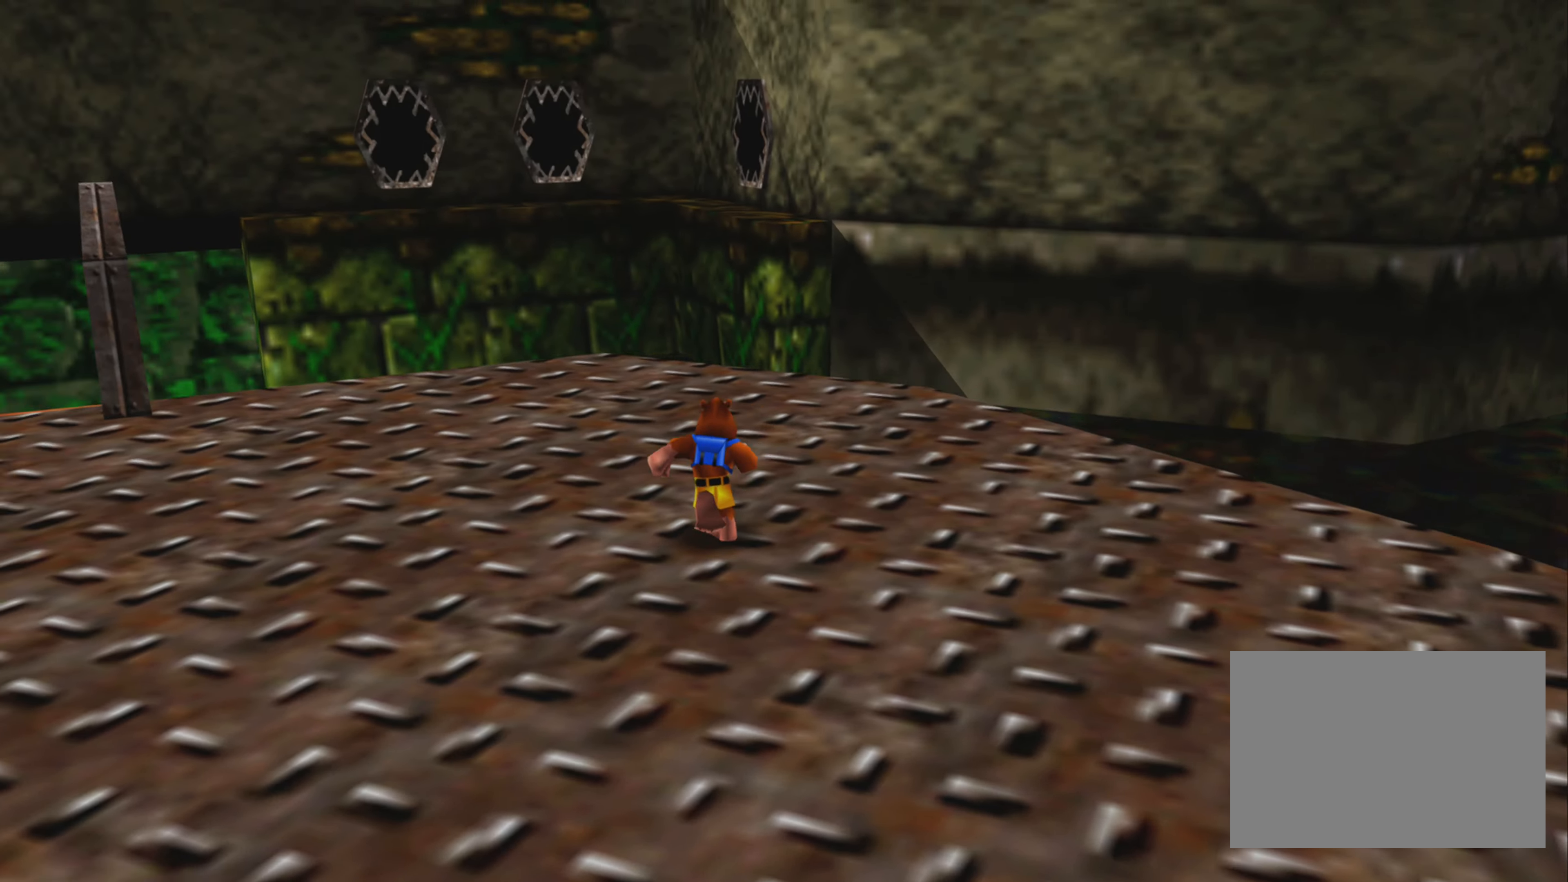
{"buttons": [], "left_stick": "down-left", "right_stick": "up-left", "events": []}
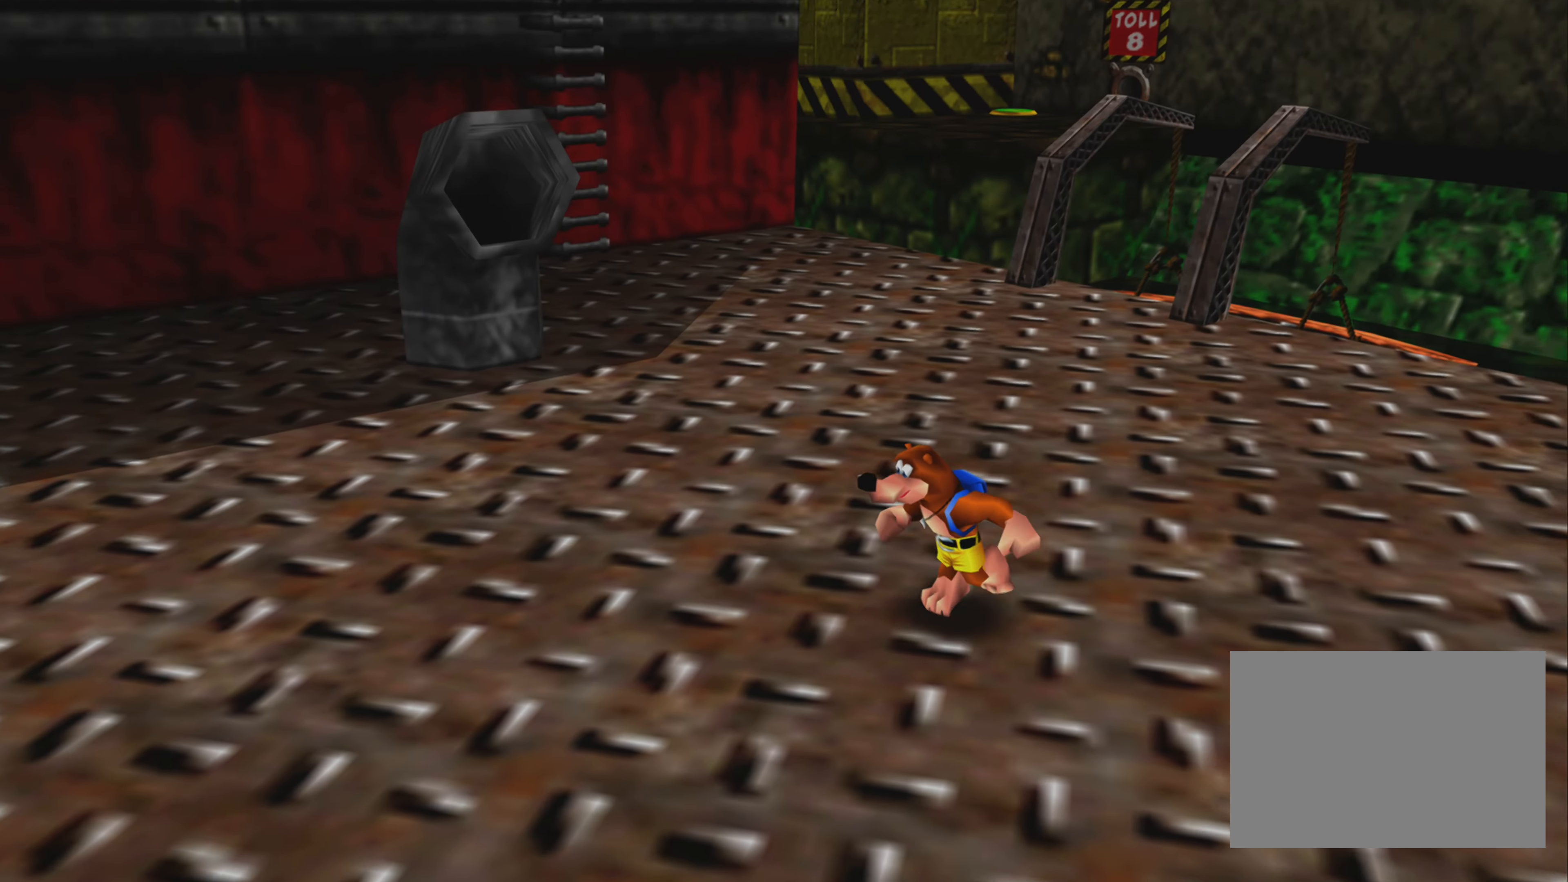
{"buttons": [], "left_stick": "up-left", "right_stick": "center", "events": [[133, "right_stick", "center"], [150, "left_stick", "up-left"]]}
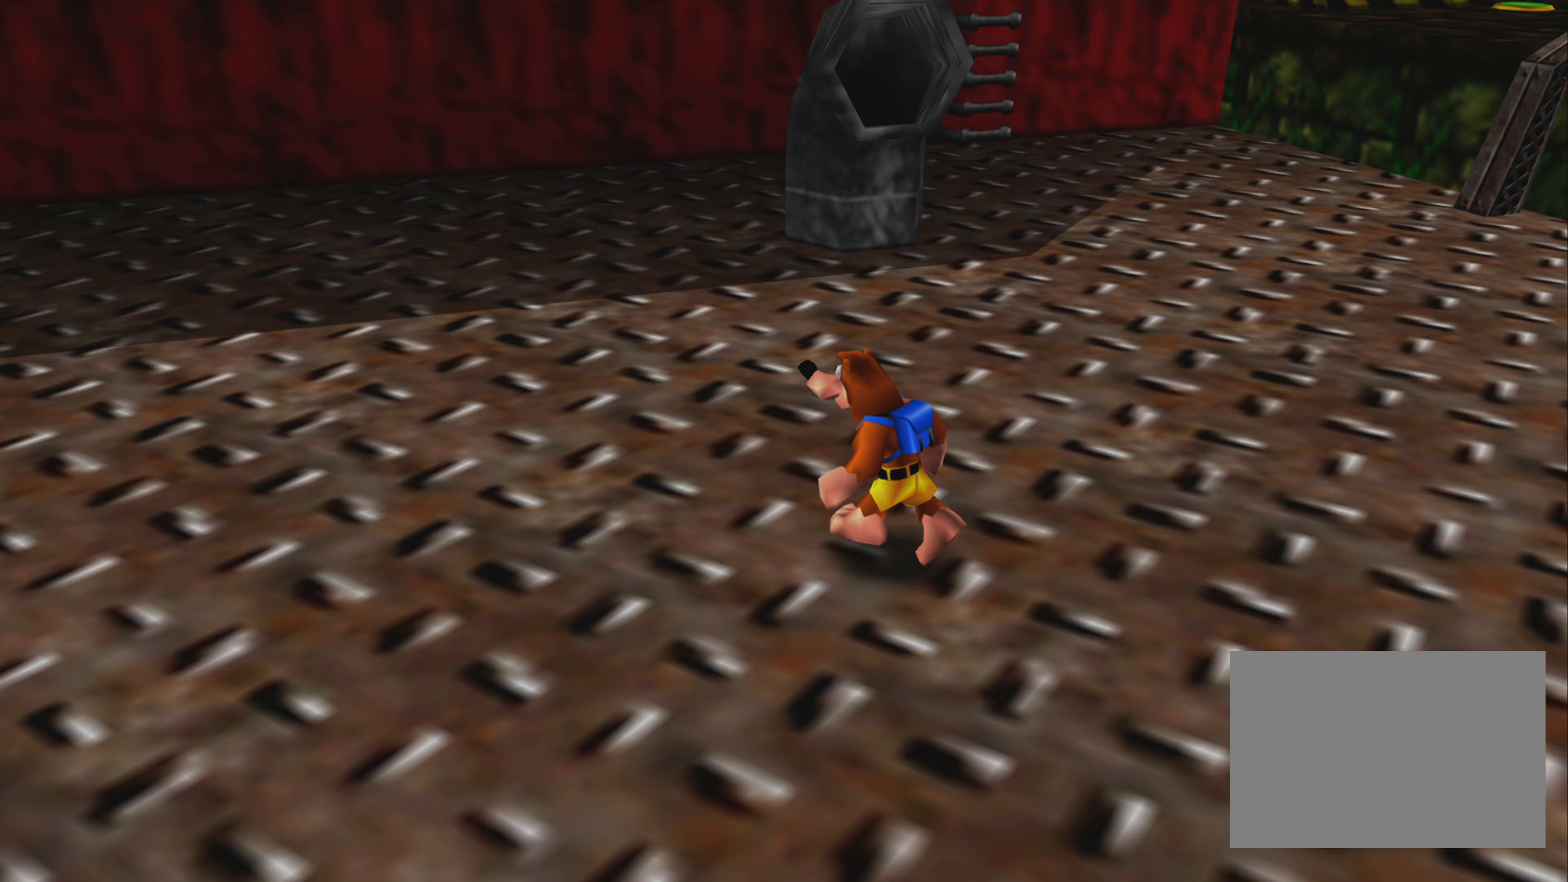
{"buttons": ["R2"], "left_stick": "up-left", "right_stick": "center", "events": [[200, "L2", "down"], [350, "R2", "down"], [500, "L2", "up"]]}
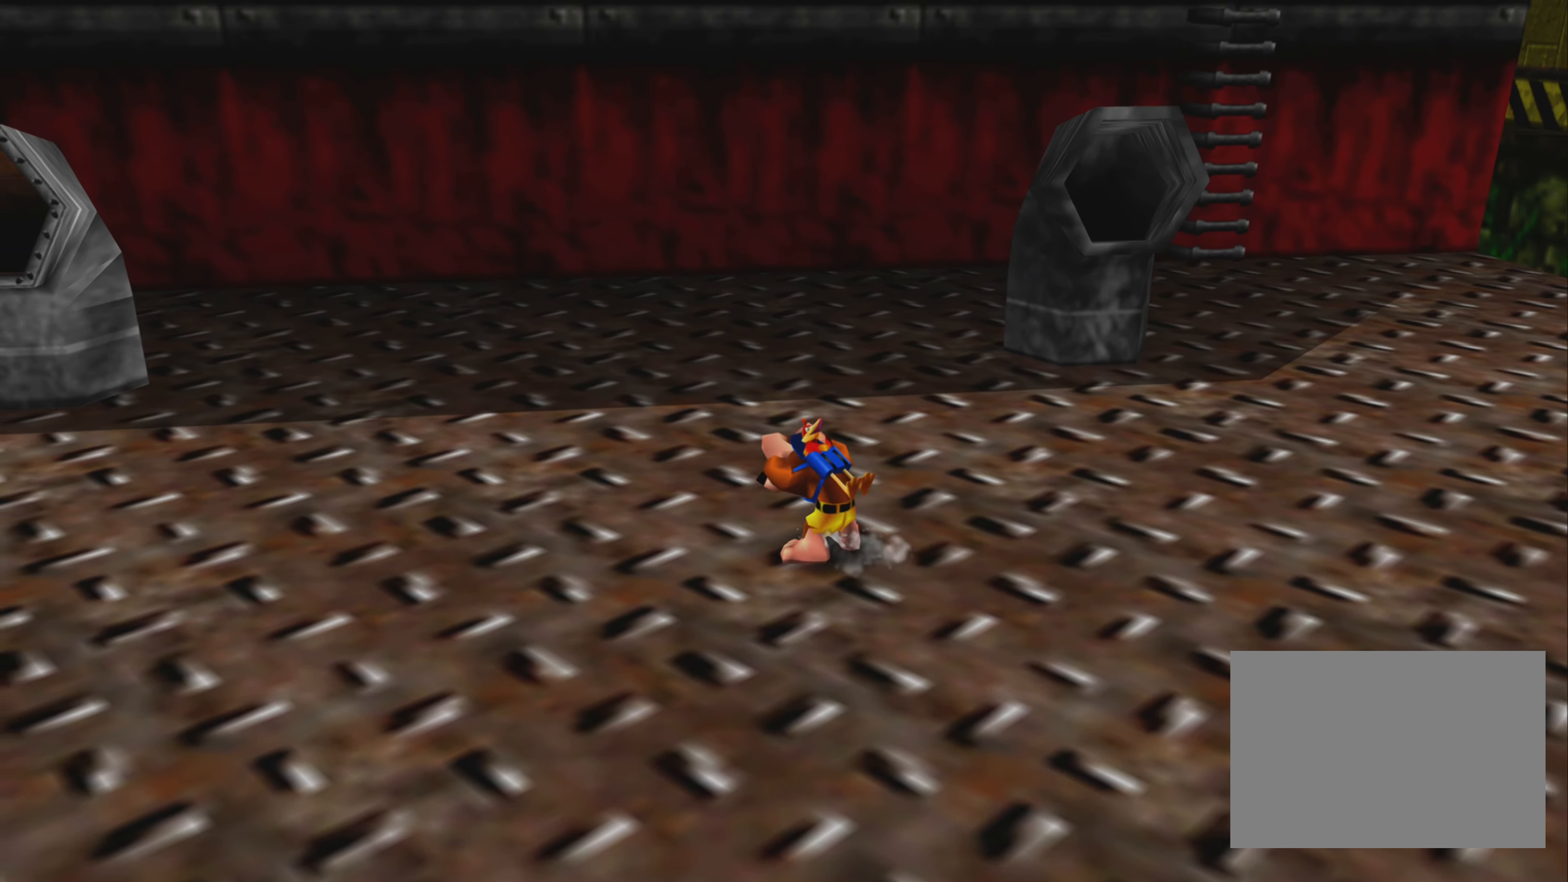
{"buttons": ["R2"], "left_stick": "left", "right_stick": "center", "events": [[367, "left_stick", "left"]]}
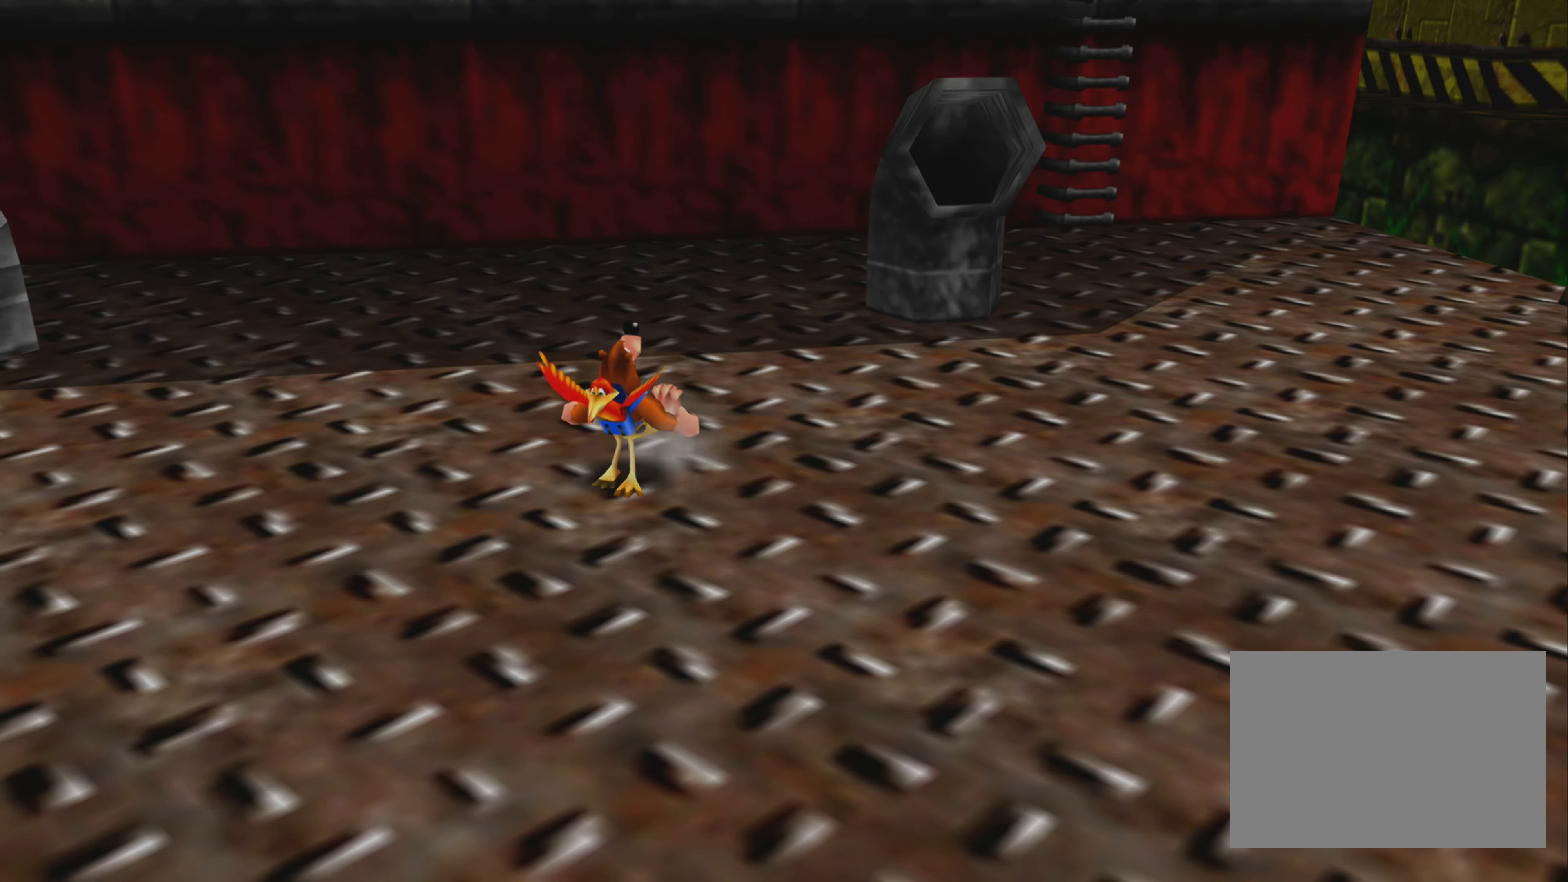
{"buttons": ["R2"], "left_stick": "left", "right_stick": "center", "events": []}
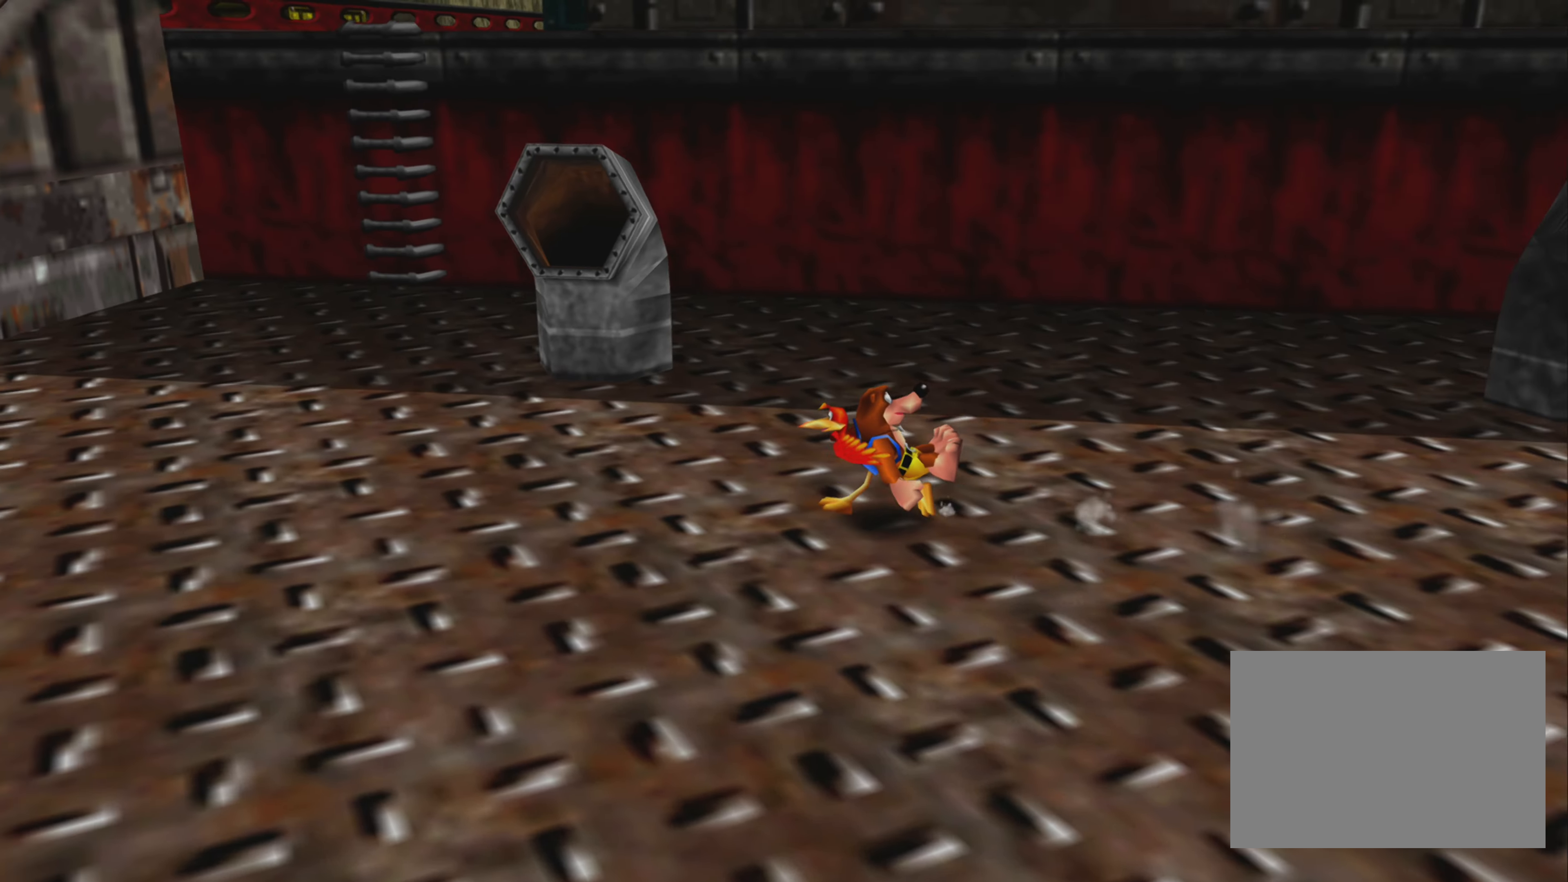
{"buttons": ["R2"], "left_stick": "down-left", "right_stick": "center", "events": [[217, "left_stick", "down-left"]]}
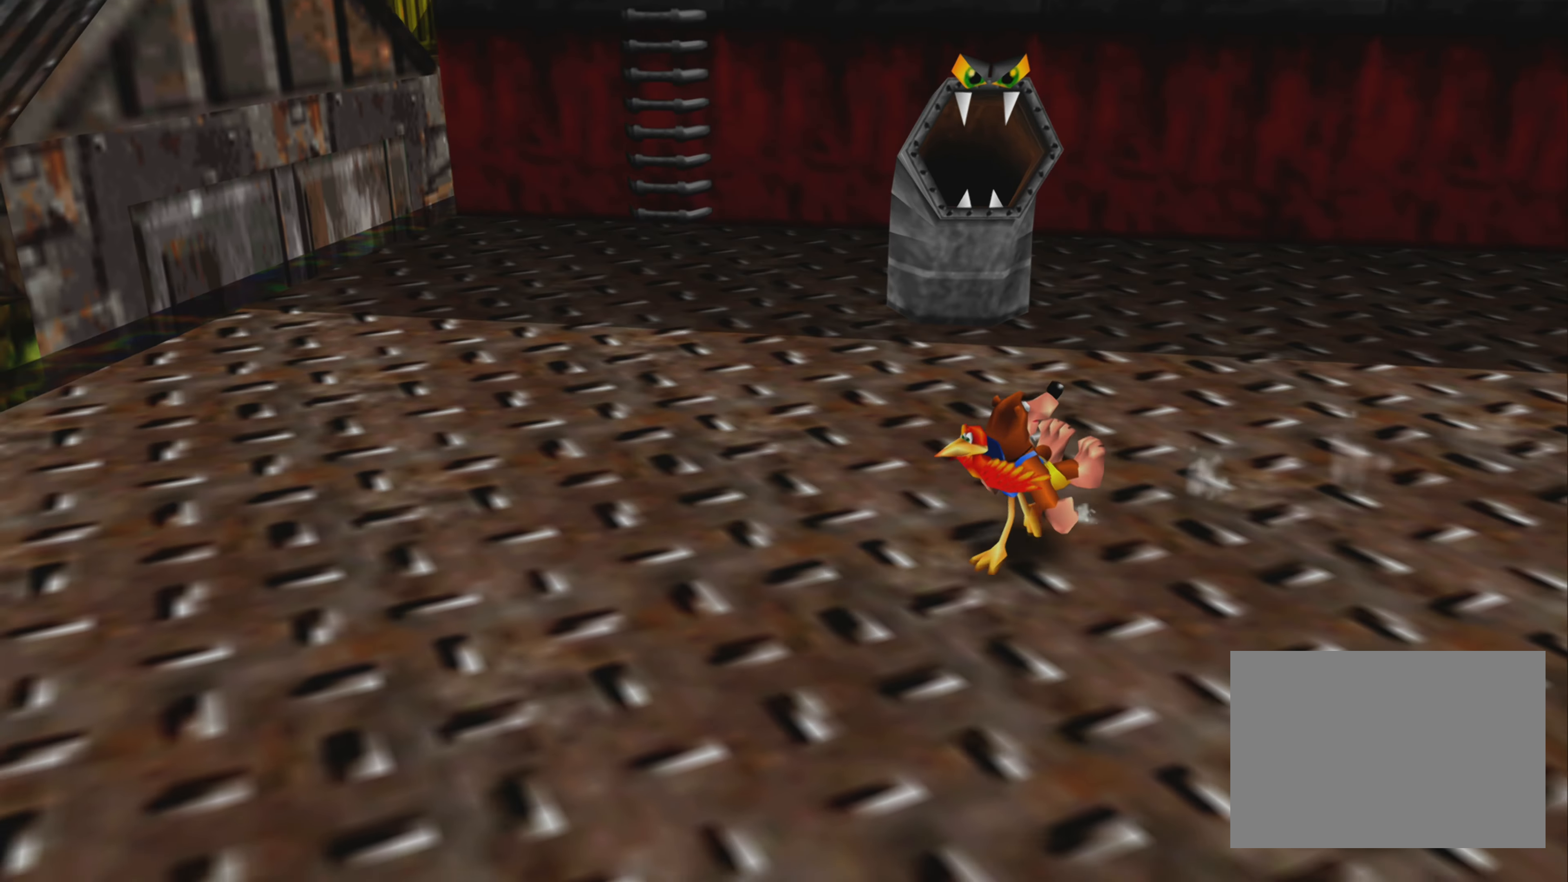
{"buttons": ["R2"], "left_stick": "up-left", "right_stick": "center", "events": [[100, "left_stick", "left"], [300, "left_stick", "up-left"]]}
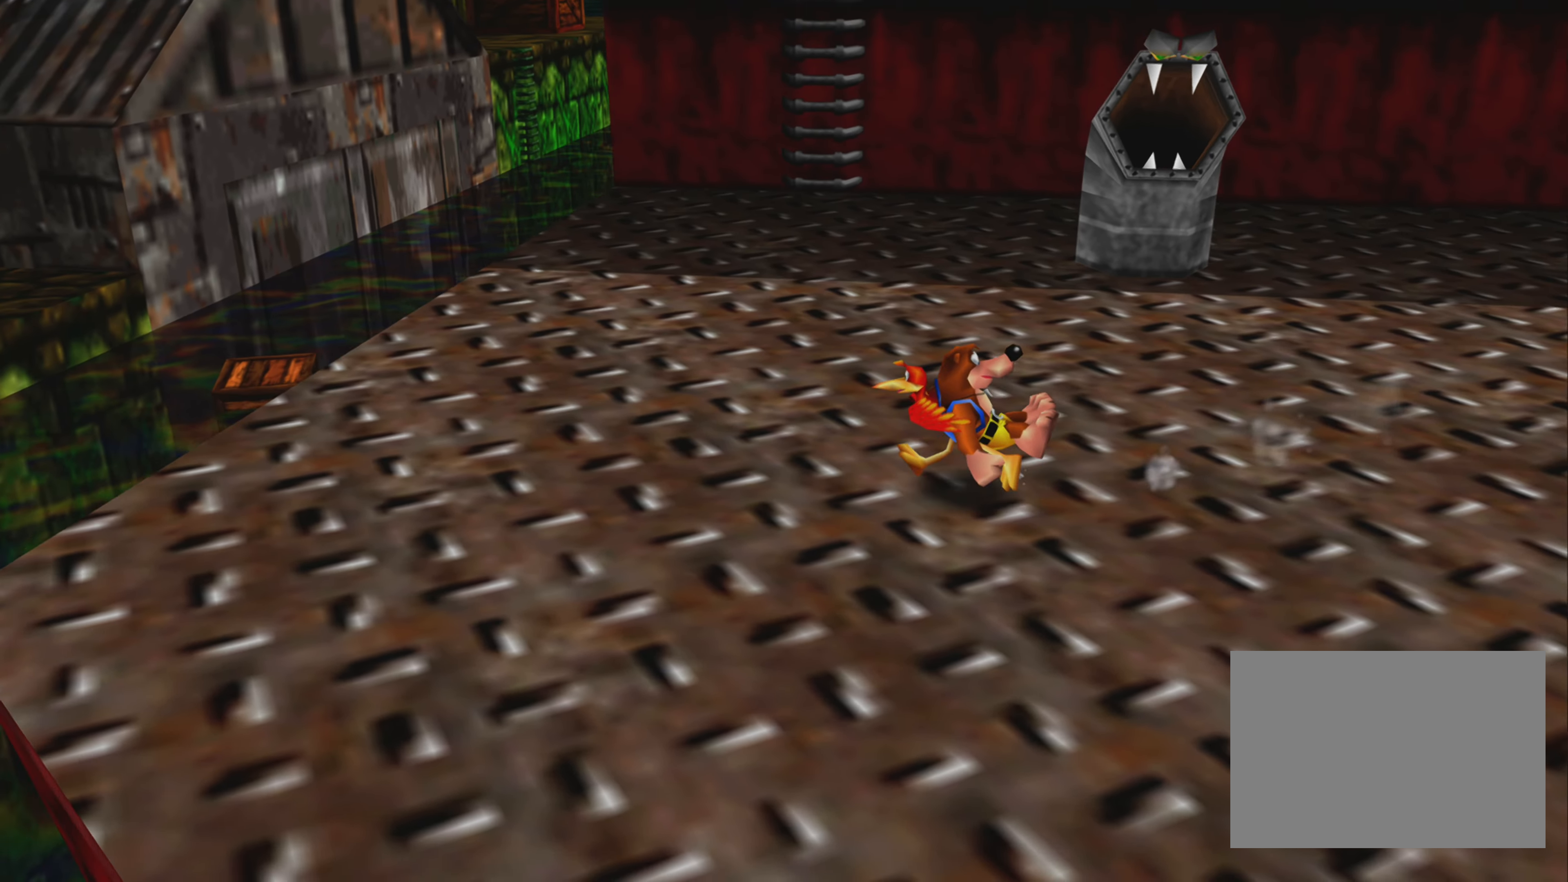
{"buttons": ["R2"], "left_stick": "up", "right_stick": "center", "events": [[417, "left_stick", "up"]]}
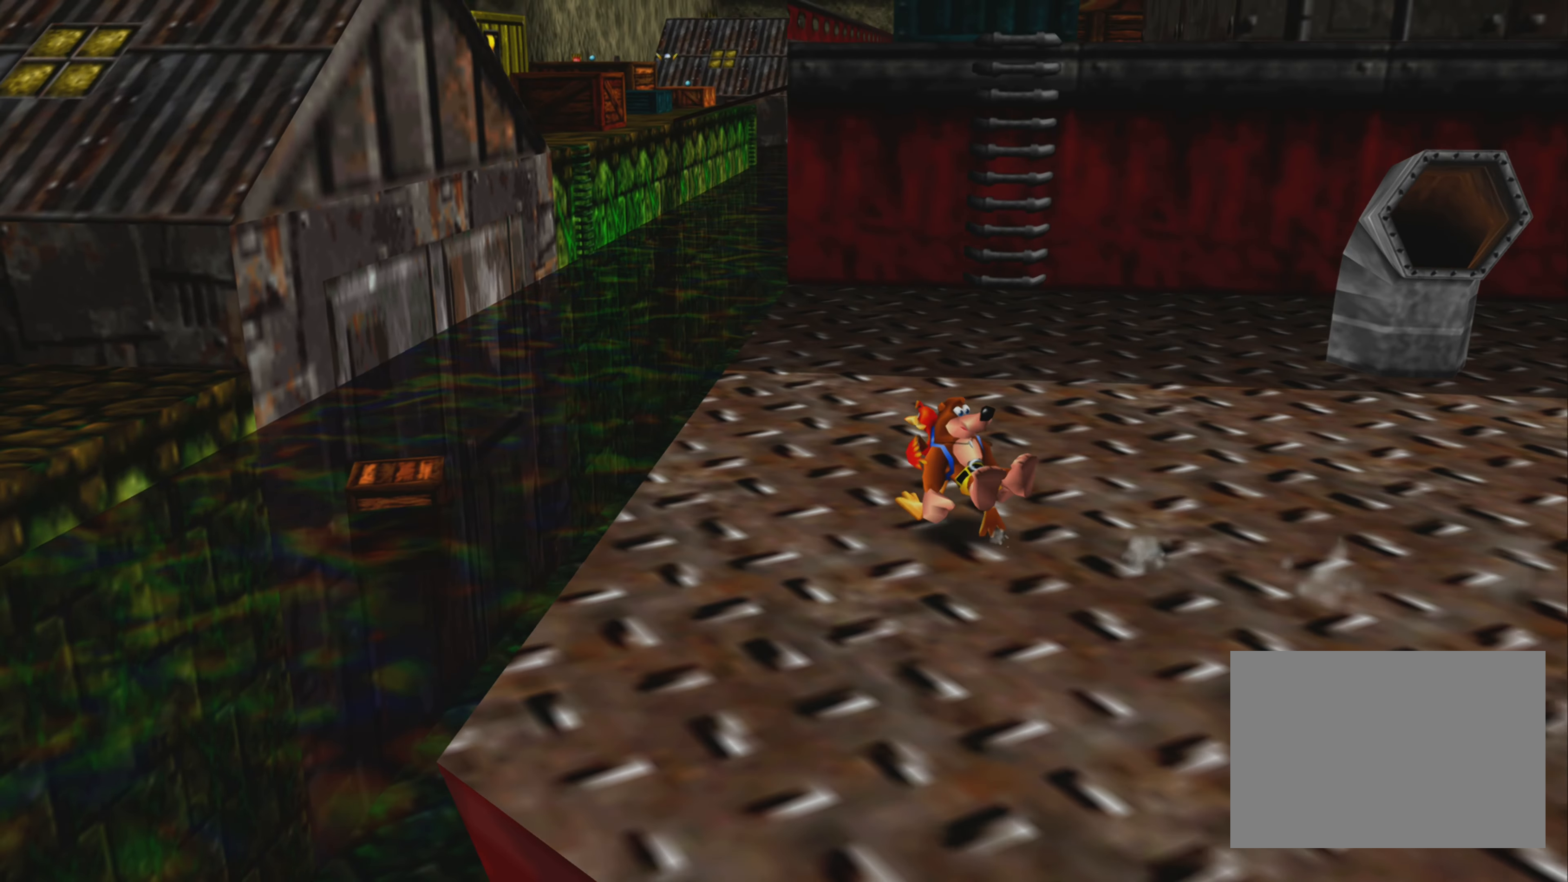
{"buttons": ["R2"], "left_stick": "up", "right_stick": "center", "events": []}
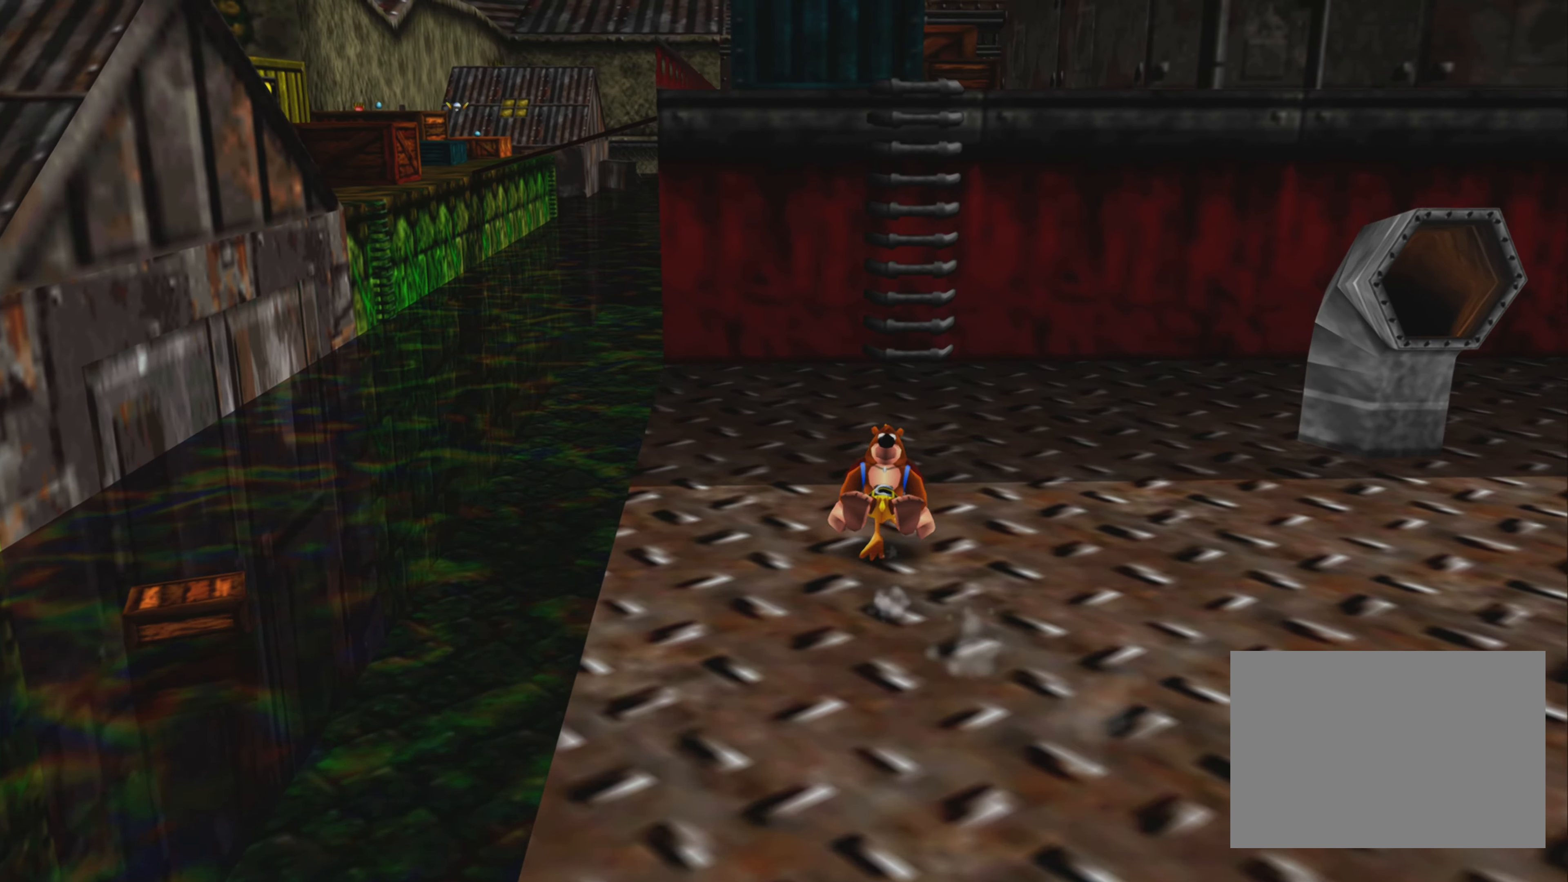
{"buttons": ["R2"], "left_stick": "up", "right_stick": "center", "events": []}
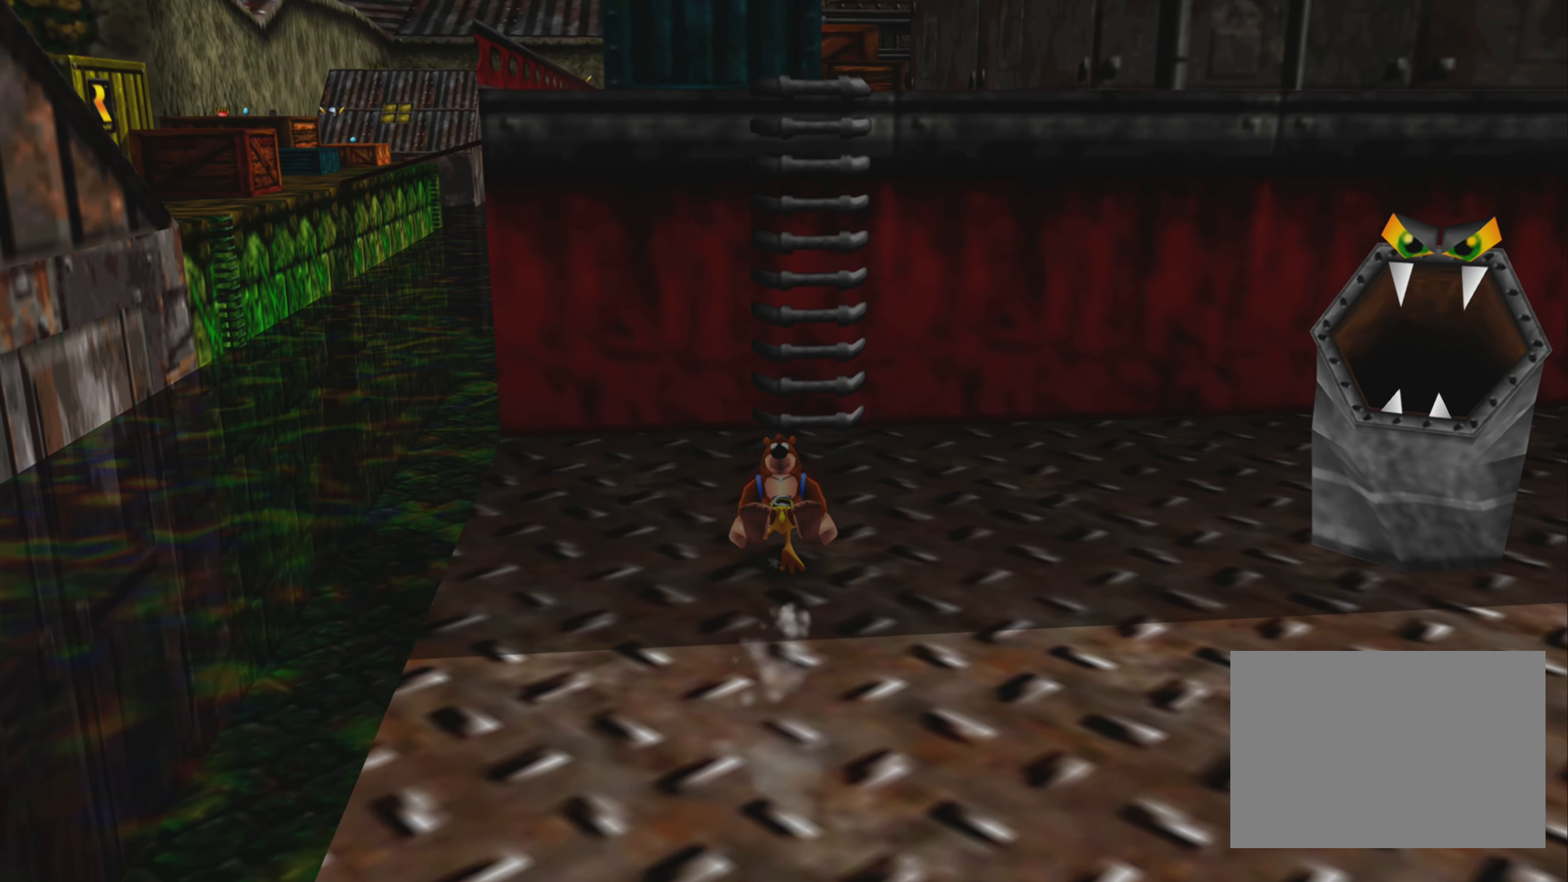
{"buttons": ["R2"], "left_stick": "up", "right_stick": "center", "events": [[83, "CROSS", "down"], [434, "CROSS", "up"]]}
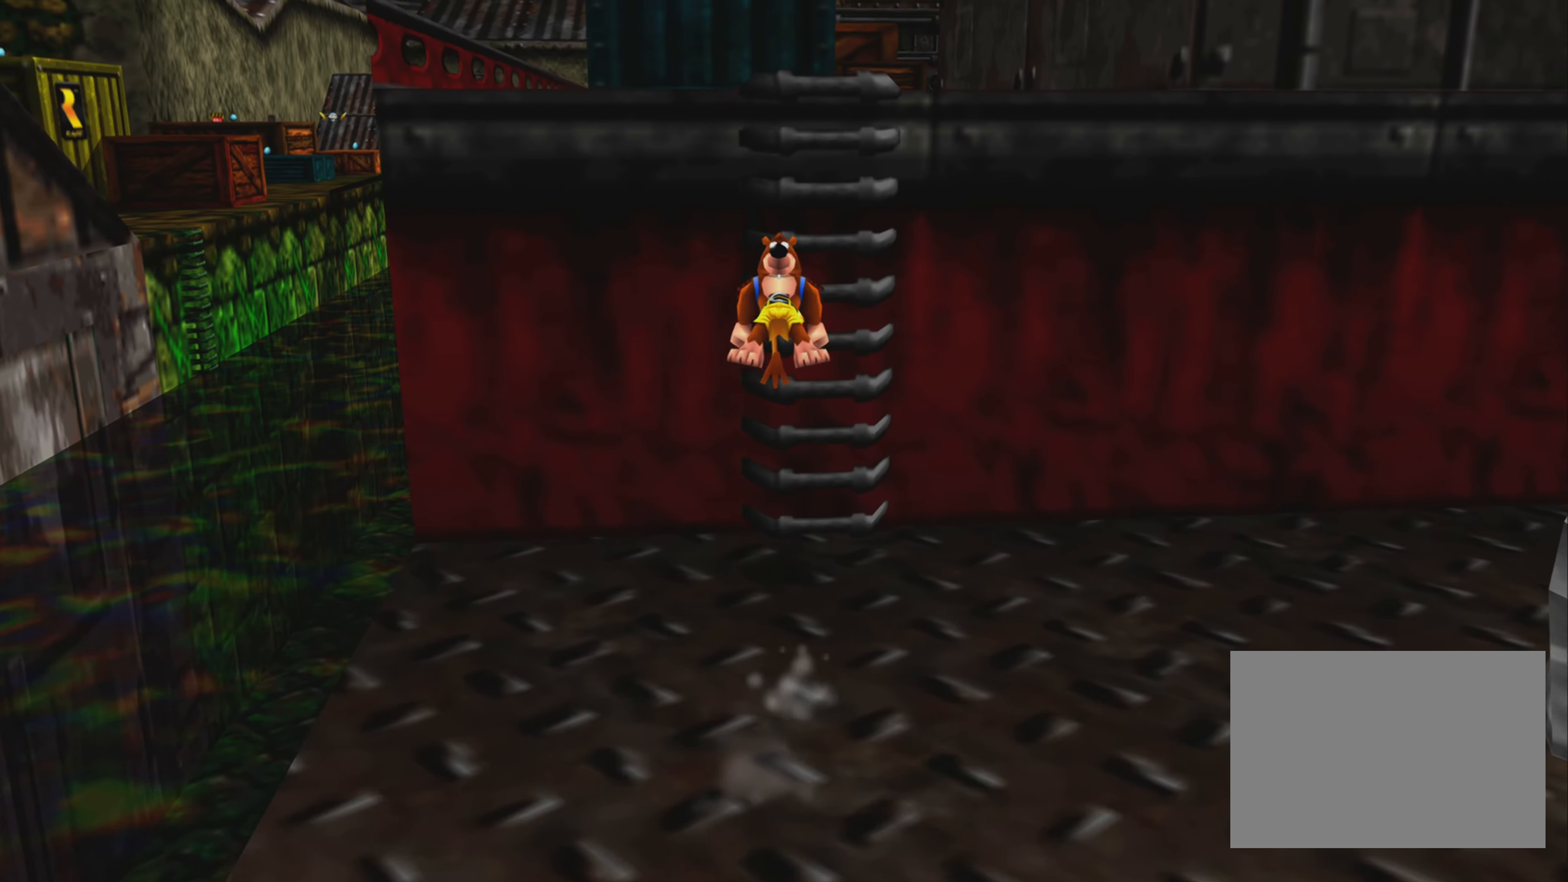
{"buttons": ["CROSS"], "left_stick": "up", "right_stick": "center", "events": [[17, "R2", "up"], [150, "CROSS", "down"], [300, "CROSS", "up"], [384, "CROSS", "down"]]}
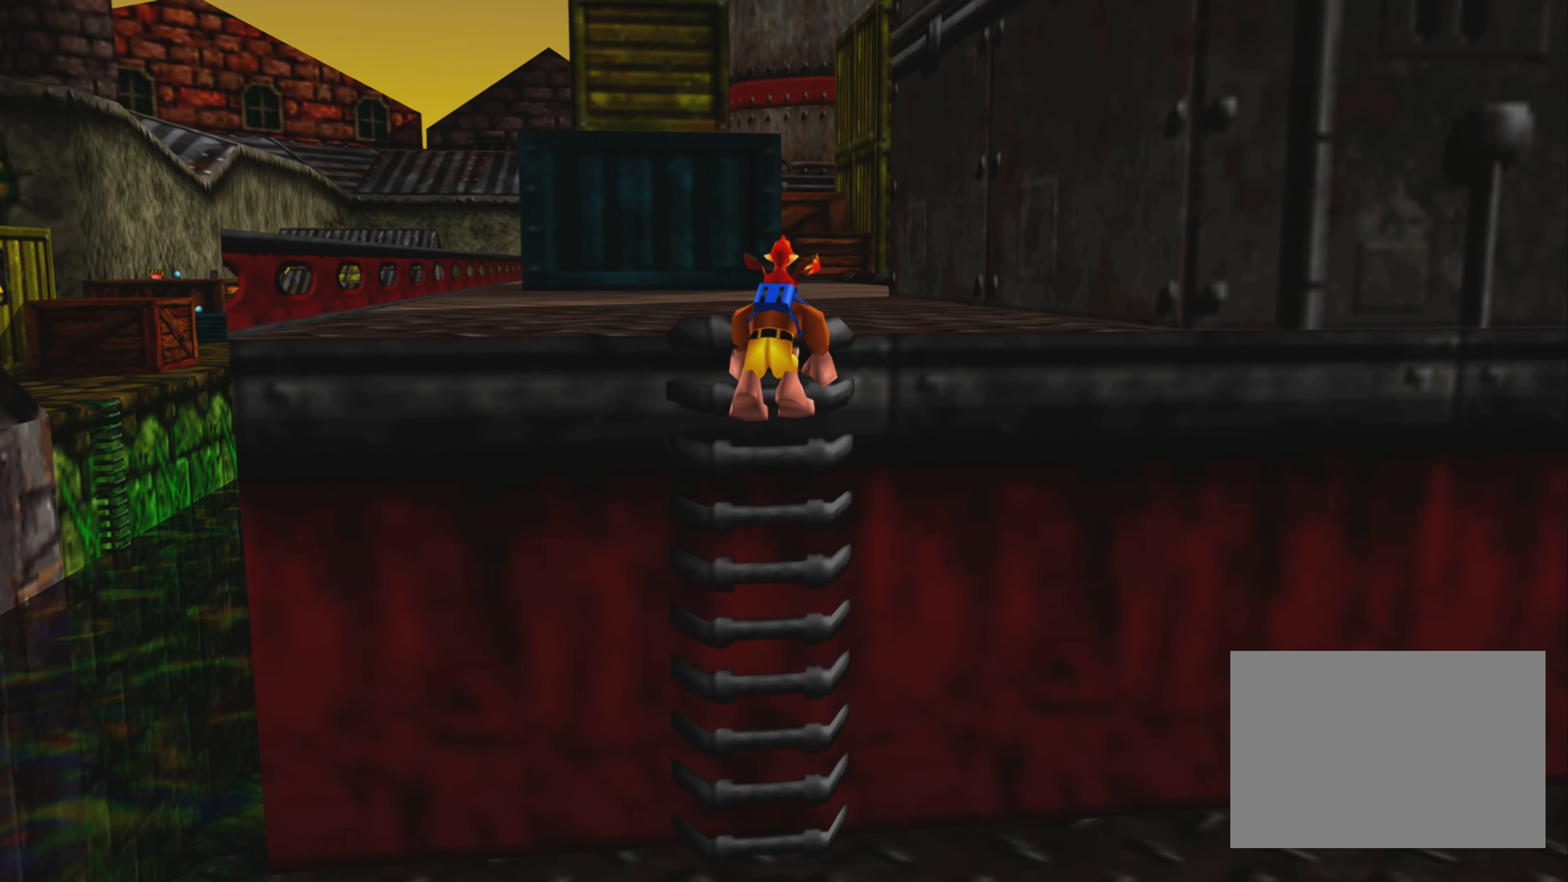
{"buttons": [], "left_stick": "up-left", "right_stick": "center", "events": [[17, "CROSS", "up"], [234, "left_stick", "up-left"]]}
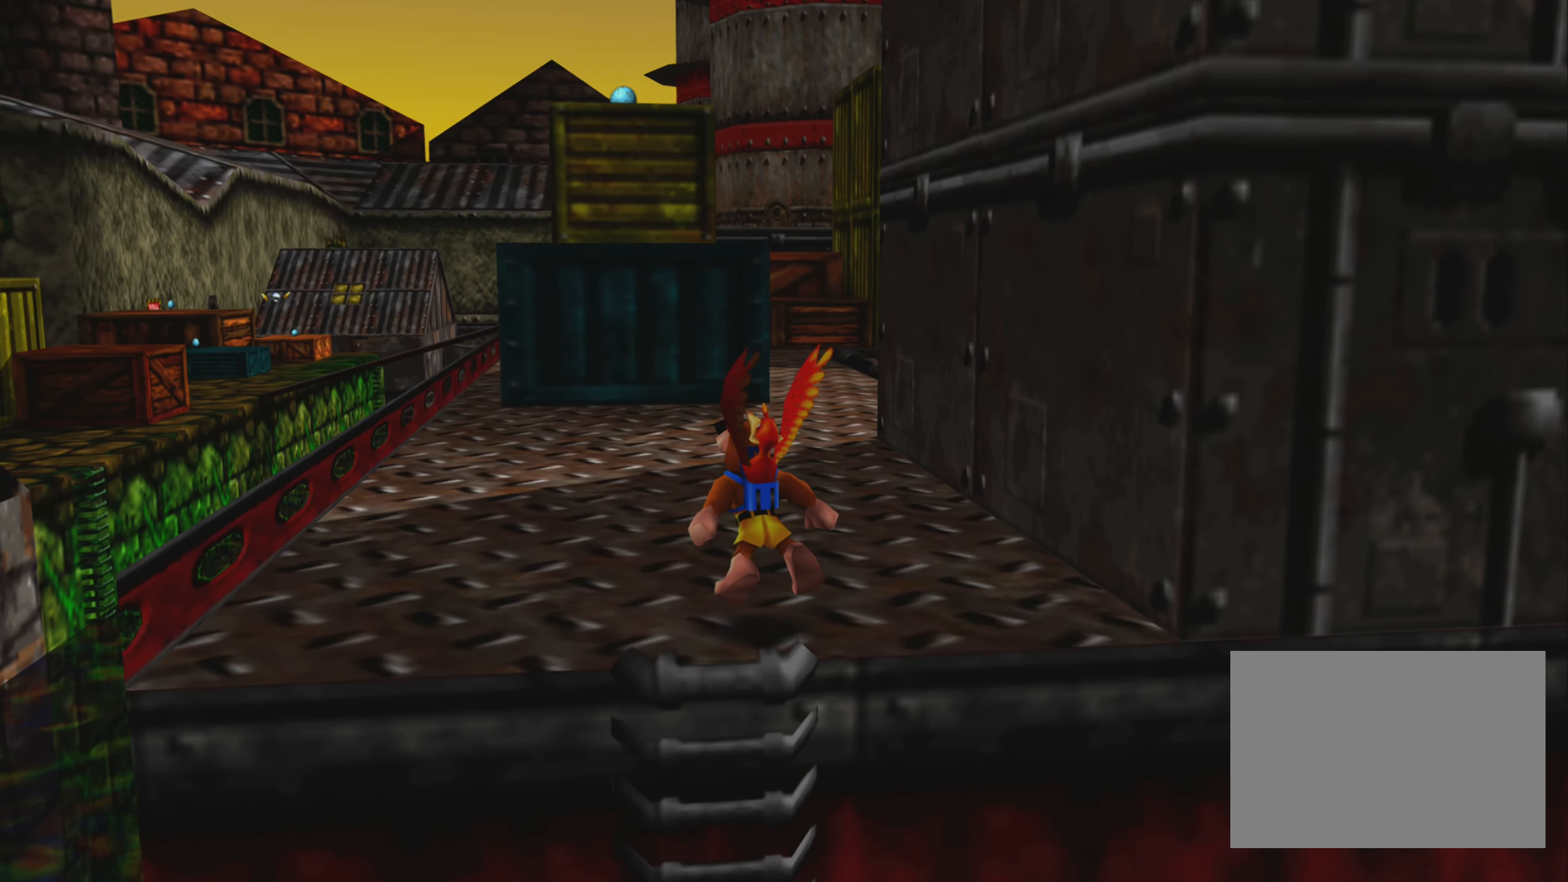
{"buttons": ["R2"], "left_stick": "up", "right_stick": "center", "events": [[100, "left_stick", "up"], [184, "L2", "down"], [334, "R2", "down"], [467, "L2", "up"]]}
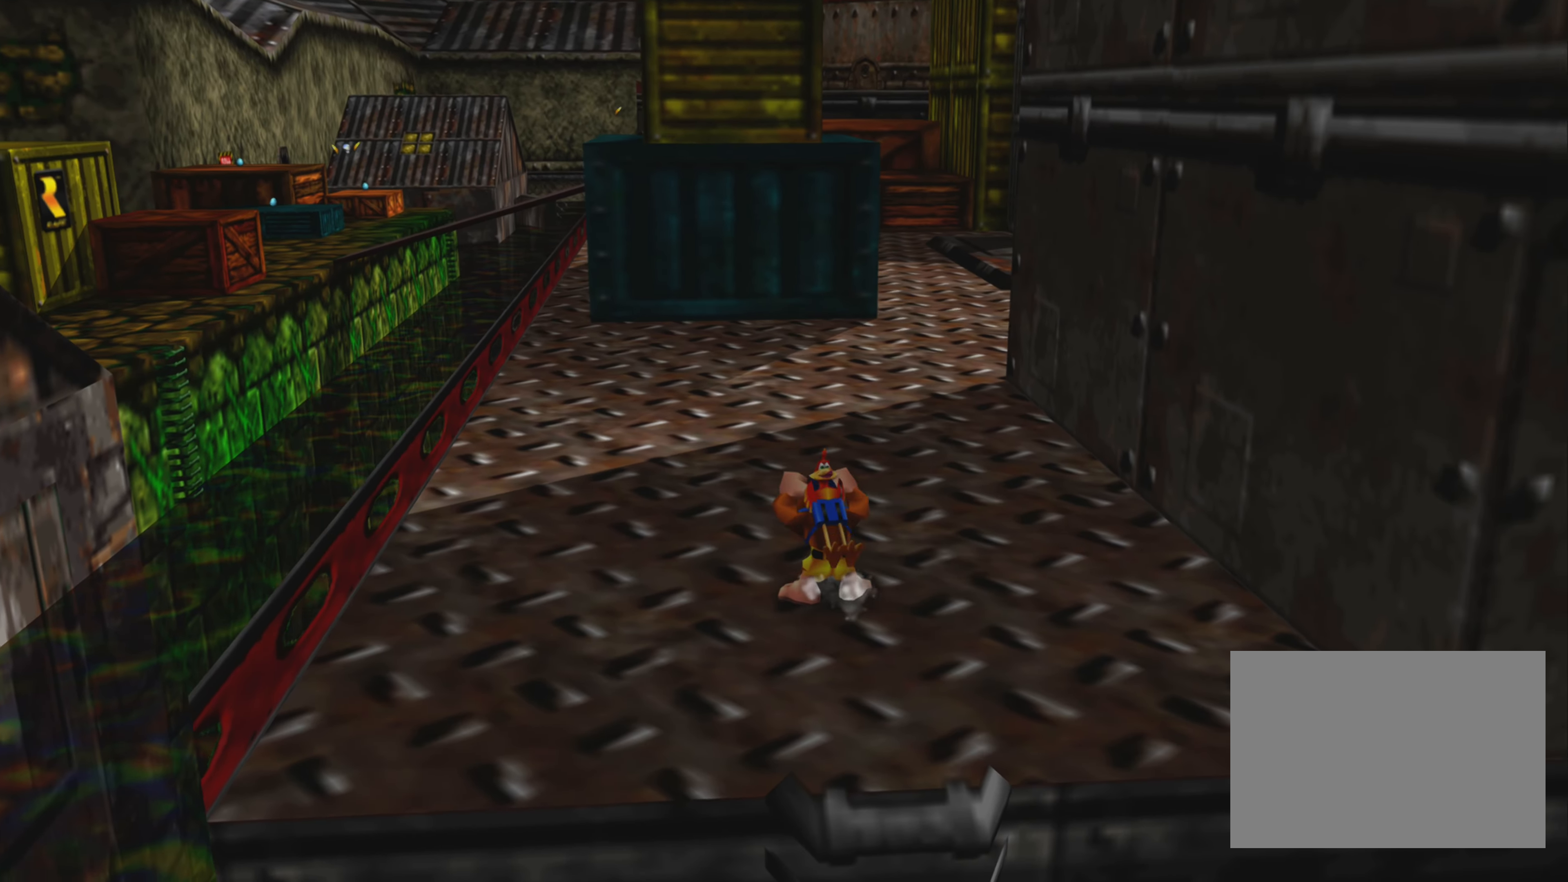
{"buttons": ["R2"], "left_stick": "up", "right_stick": "center", "events": []}
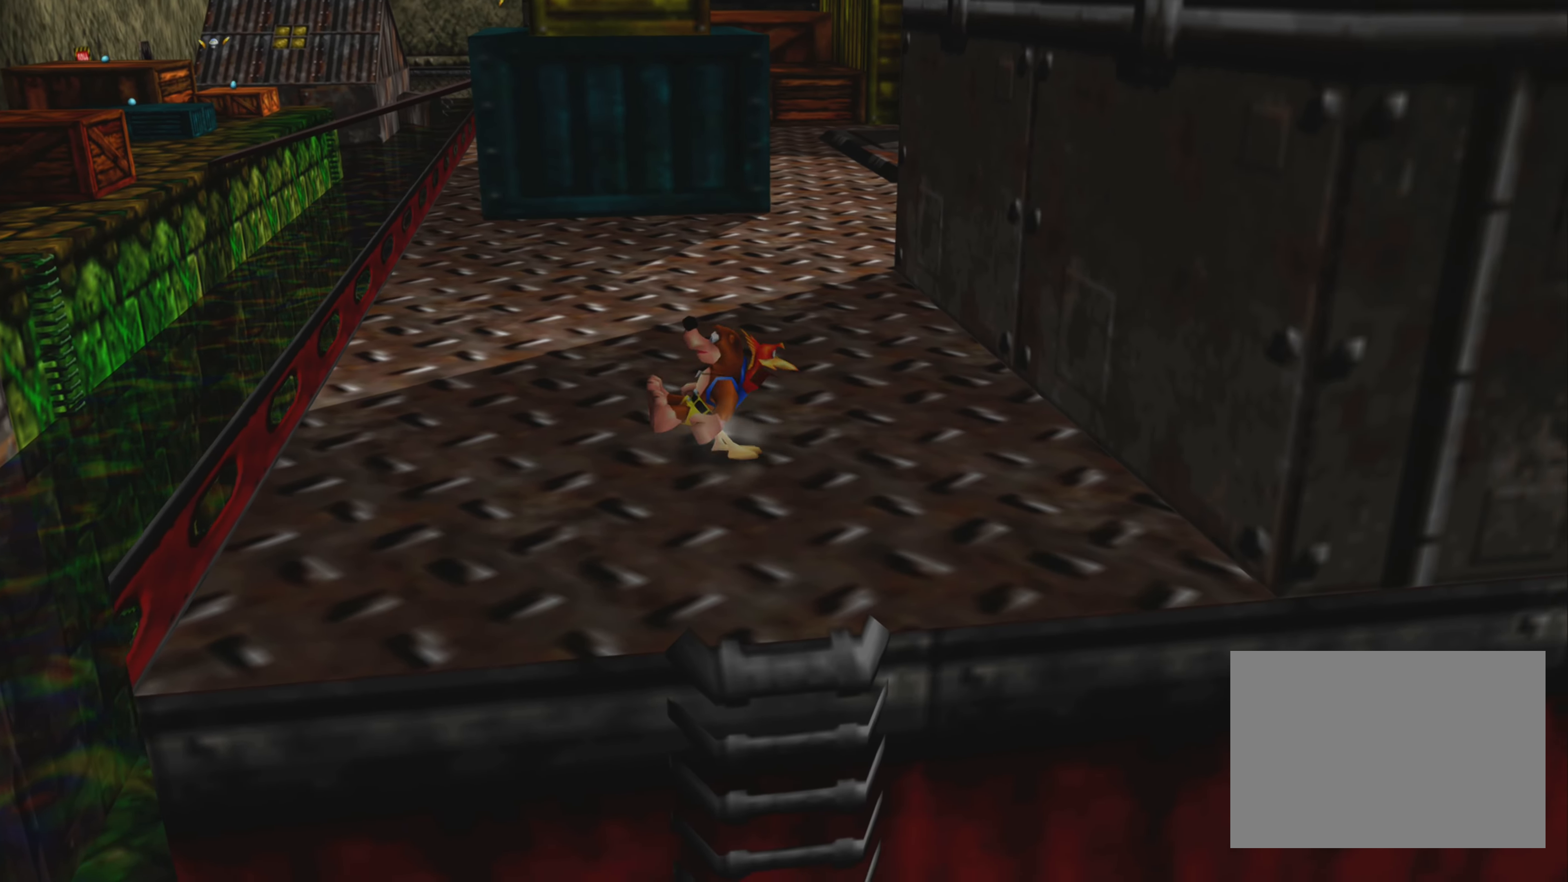
{"buttons": ["R2"], "left_stick": "up", "right_stick": "center", "events": []}
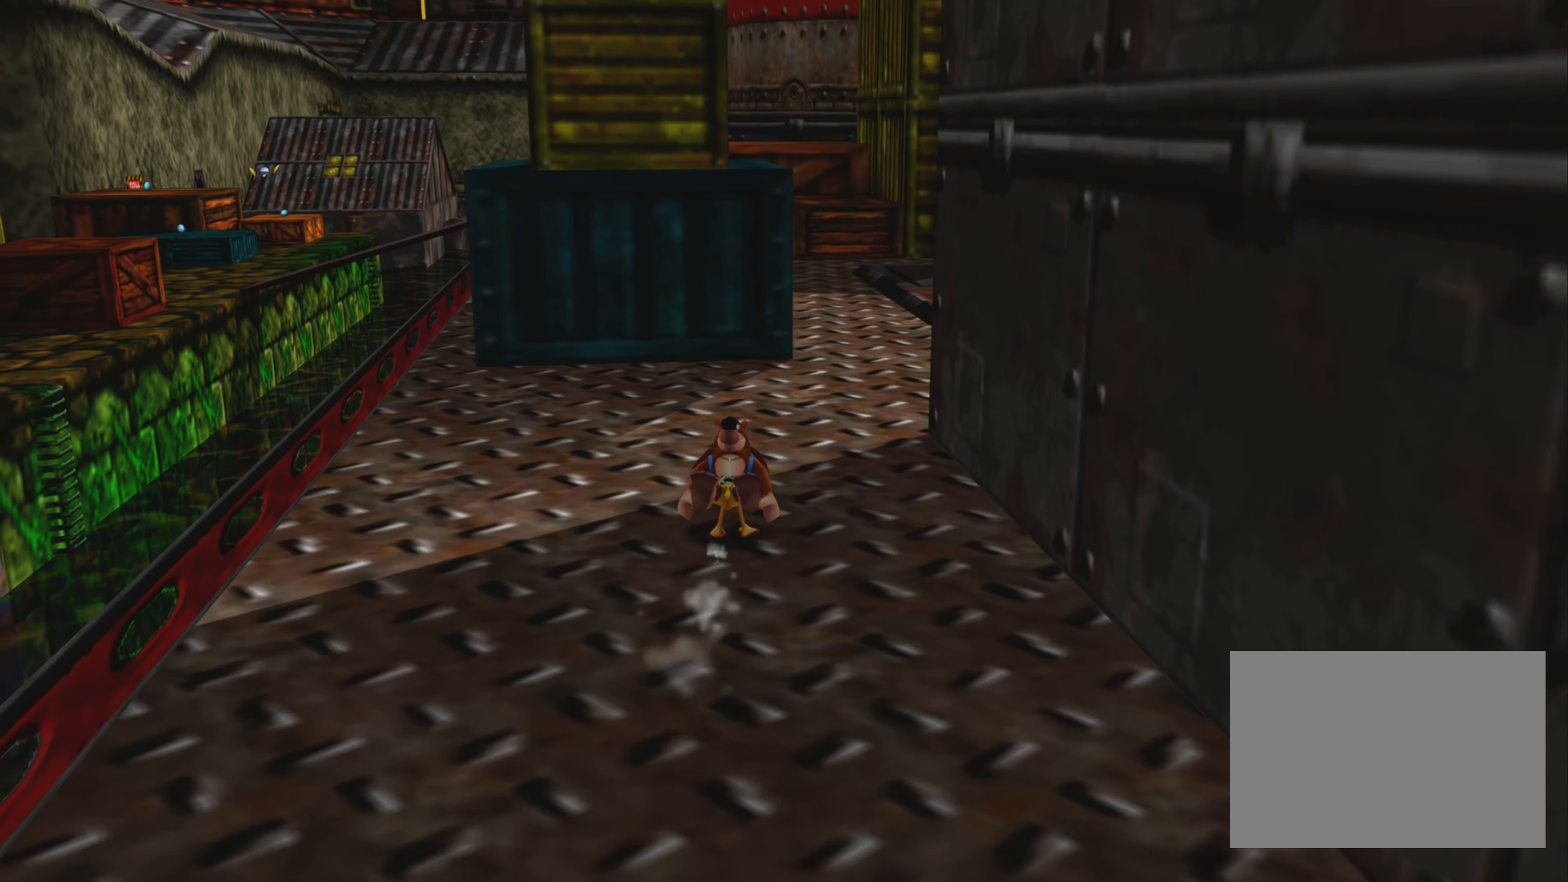
{"buttons": ["R2"], "left_stick": "up", "right_stick": "center", "events": []}
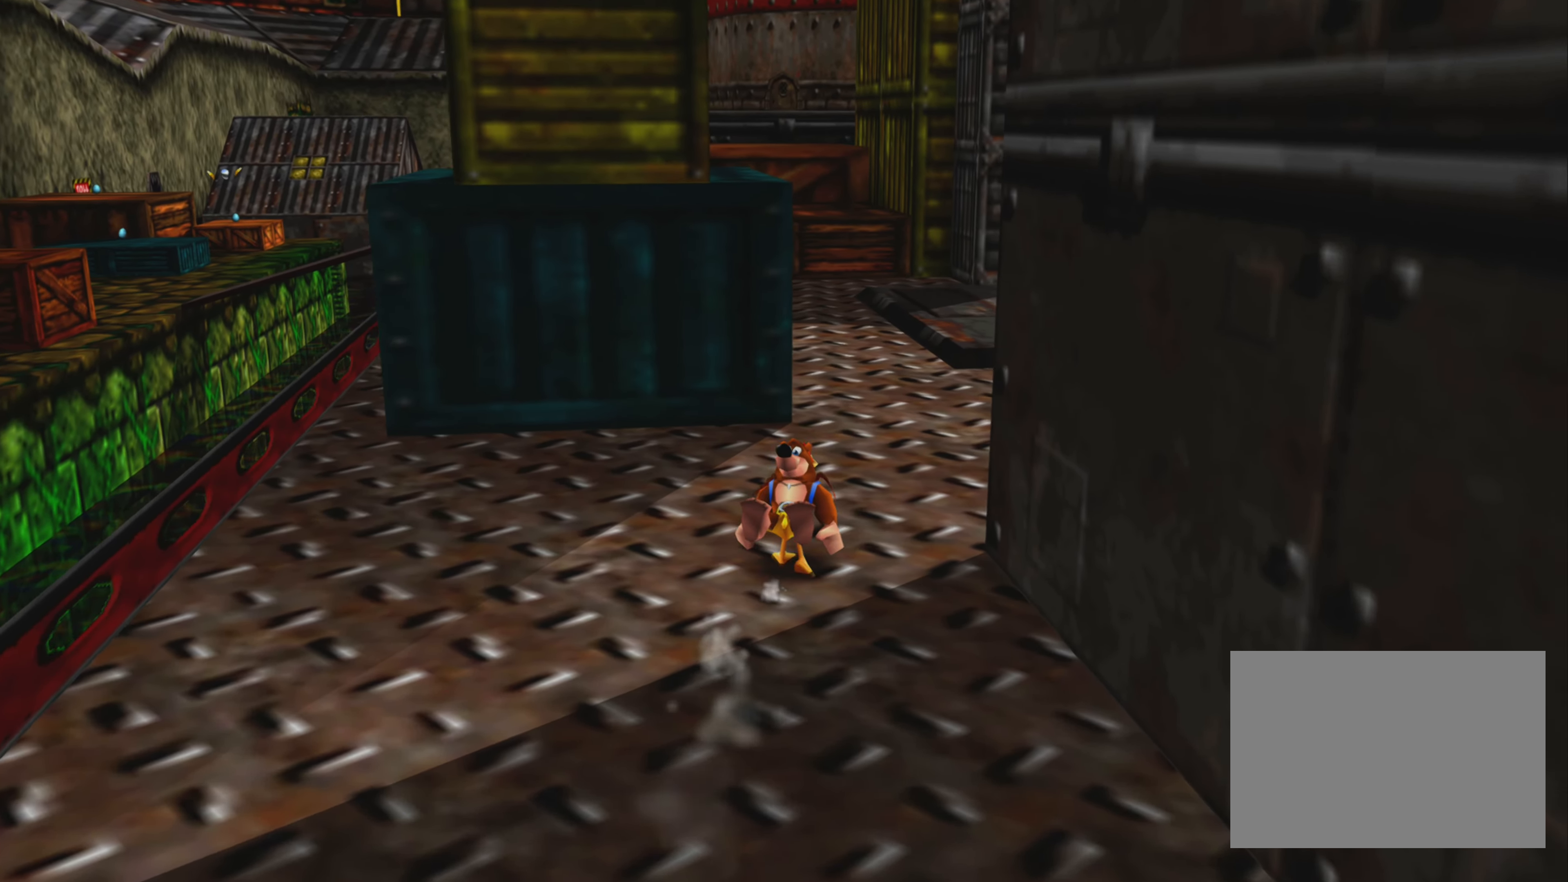
{"buttons": ["R2"], "left_stick": "up", "right_stick": "center", "events": []}
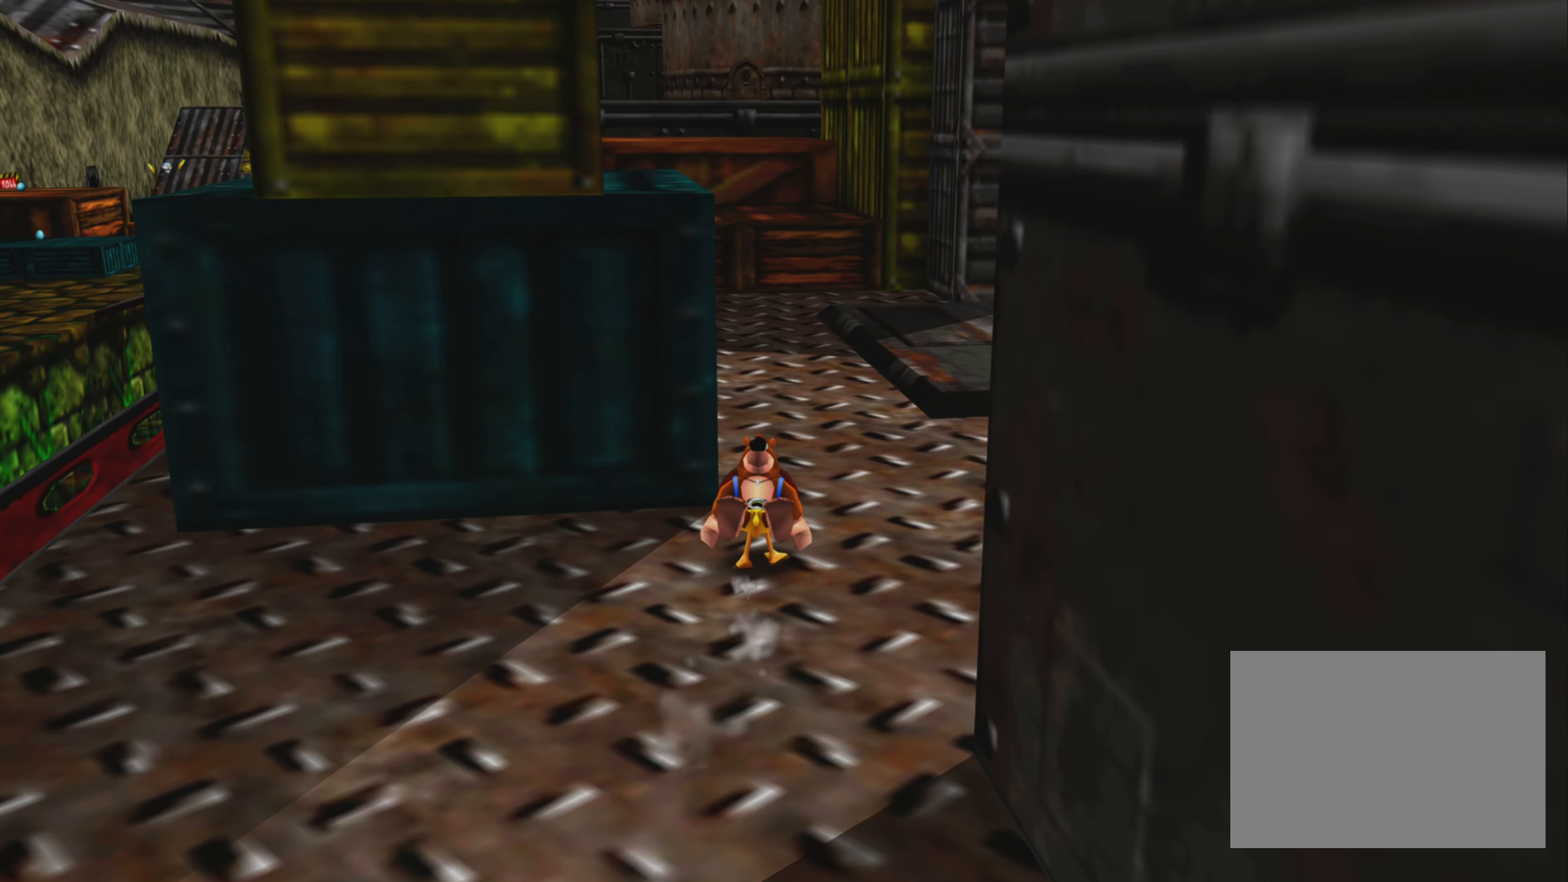
{"buttons": ["R2"], "left_stick": "up", "right_stick": "center", "events": []}
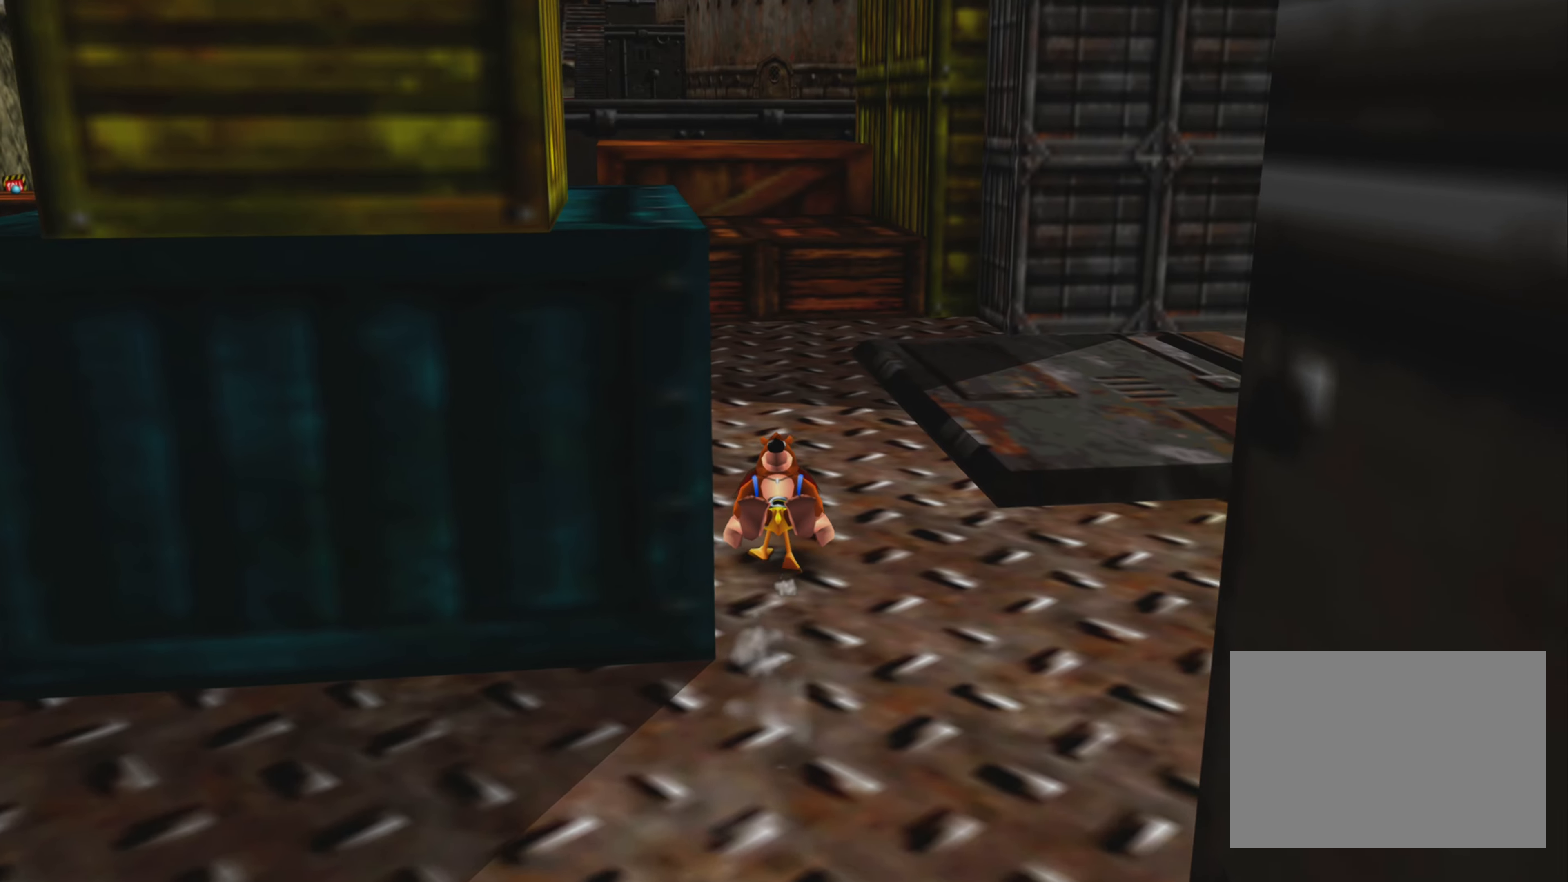
{"buttons": ["R2"], "left_stick": "up-left", "right_stick": "center", "events": [[300, "left_stick", "up-left"]]}